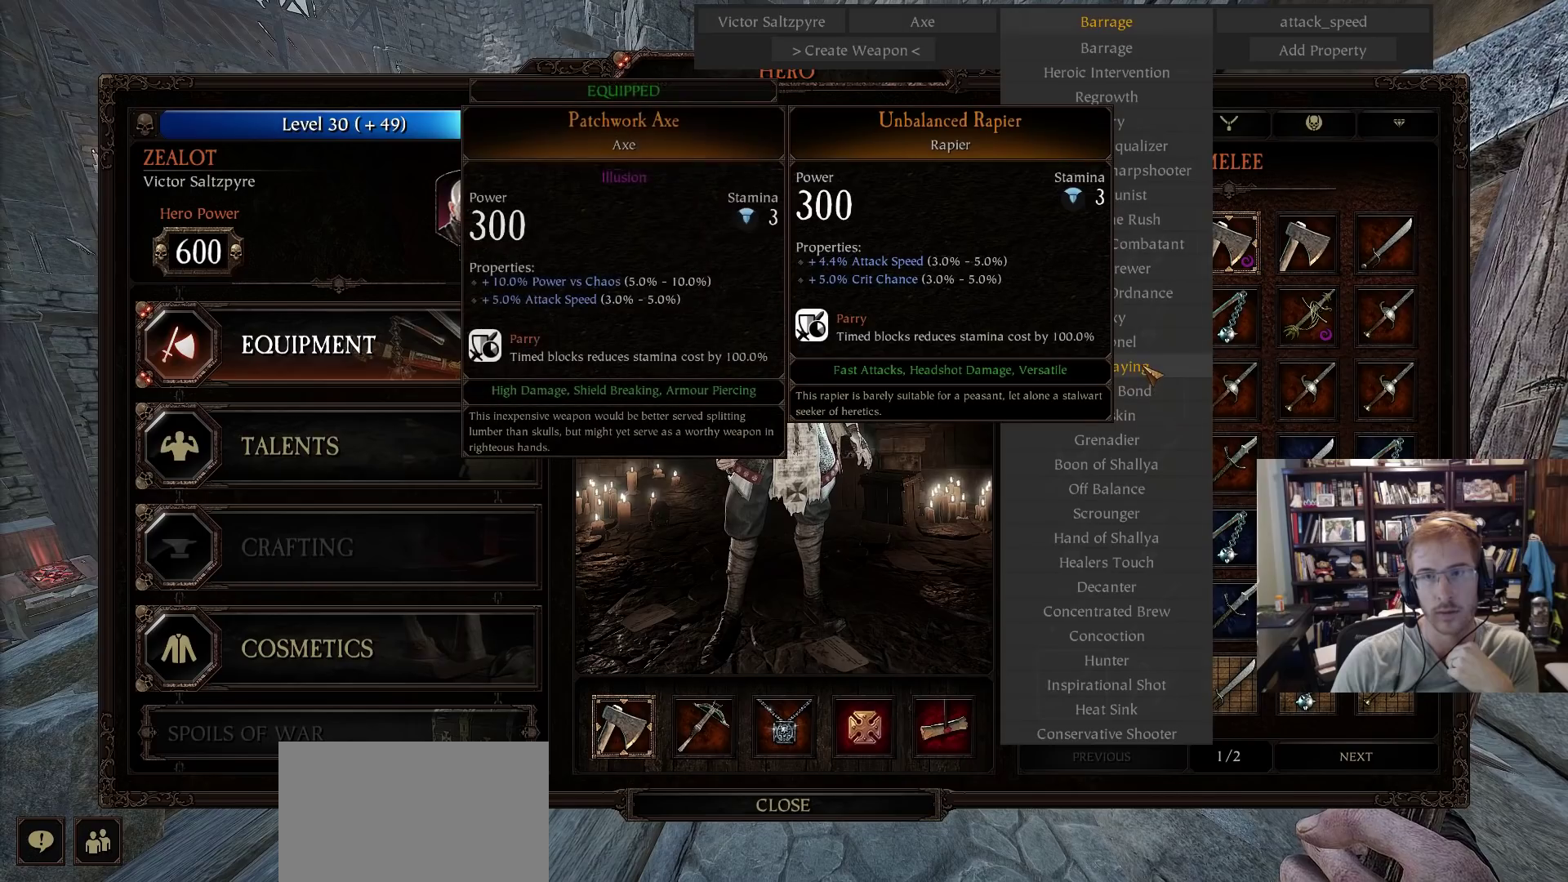
Gameplay with keyboard and mouse; each line is a JSON object with the keys and mouse buttons held at the frame after it. "events" lists presses ("down") and releases ("up") of "1", "2", "3", "4", "5", "a", "alt", "c", "caps_lock", "ctrl", "d", "e", "f", "g", "q", "r", "s", "shift", "space", "t", "tab", "v", "w", "x", "z", "mouse_left", "mouse_wheel" and "mouse_right" between this image and that frame as [ms after this image, input, new state], when the widget could be followed in between. "mouse_left", "mouse_wheel", "mouse_right" = the "left", "wheel", "right" buttons of the "mouse" list. No other keys are recorded. "wheel" means that the mouse wheel is clicked or scrolled. Not read: mouse_move.
{"keys": [], "mouse": [], "events": [[33, "mouse_left", "down"], [83, "mouse_left", "up"]]}
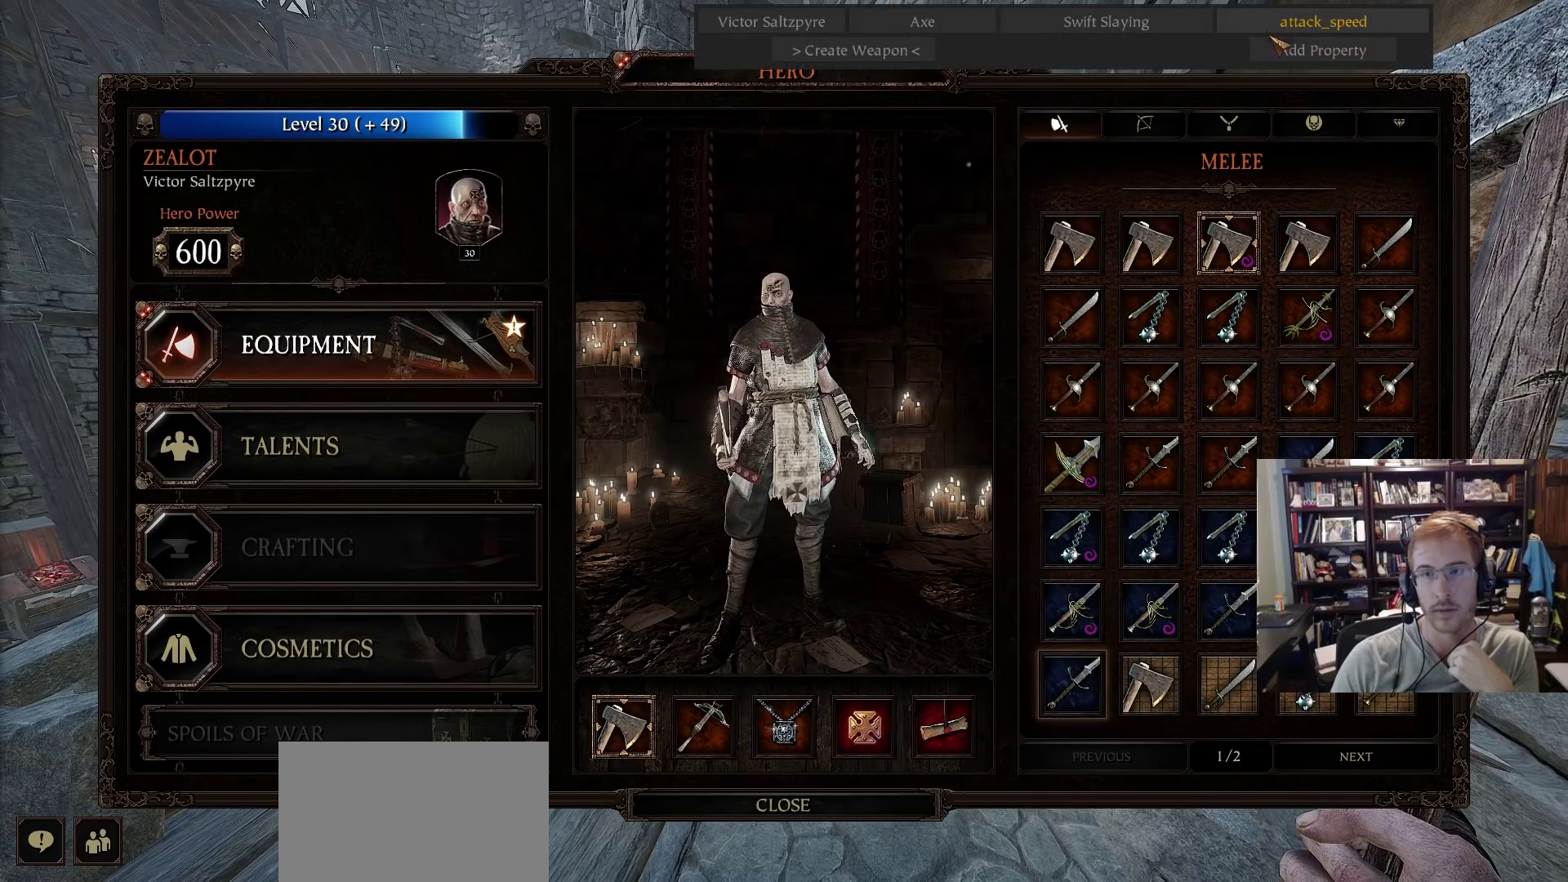
{"keys": [], "mouse": ["left"], "events": [[183, "mouse_left", "down"], [233, "mouse_left", "up"], [467, "mouse_left", "down"]]}
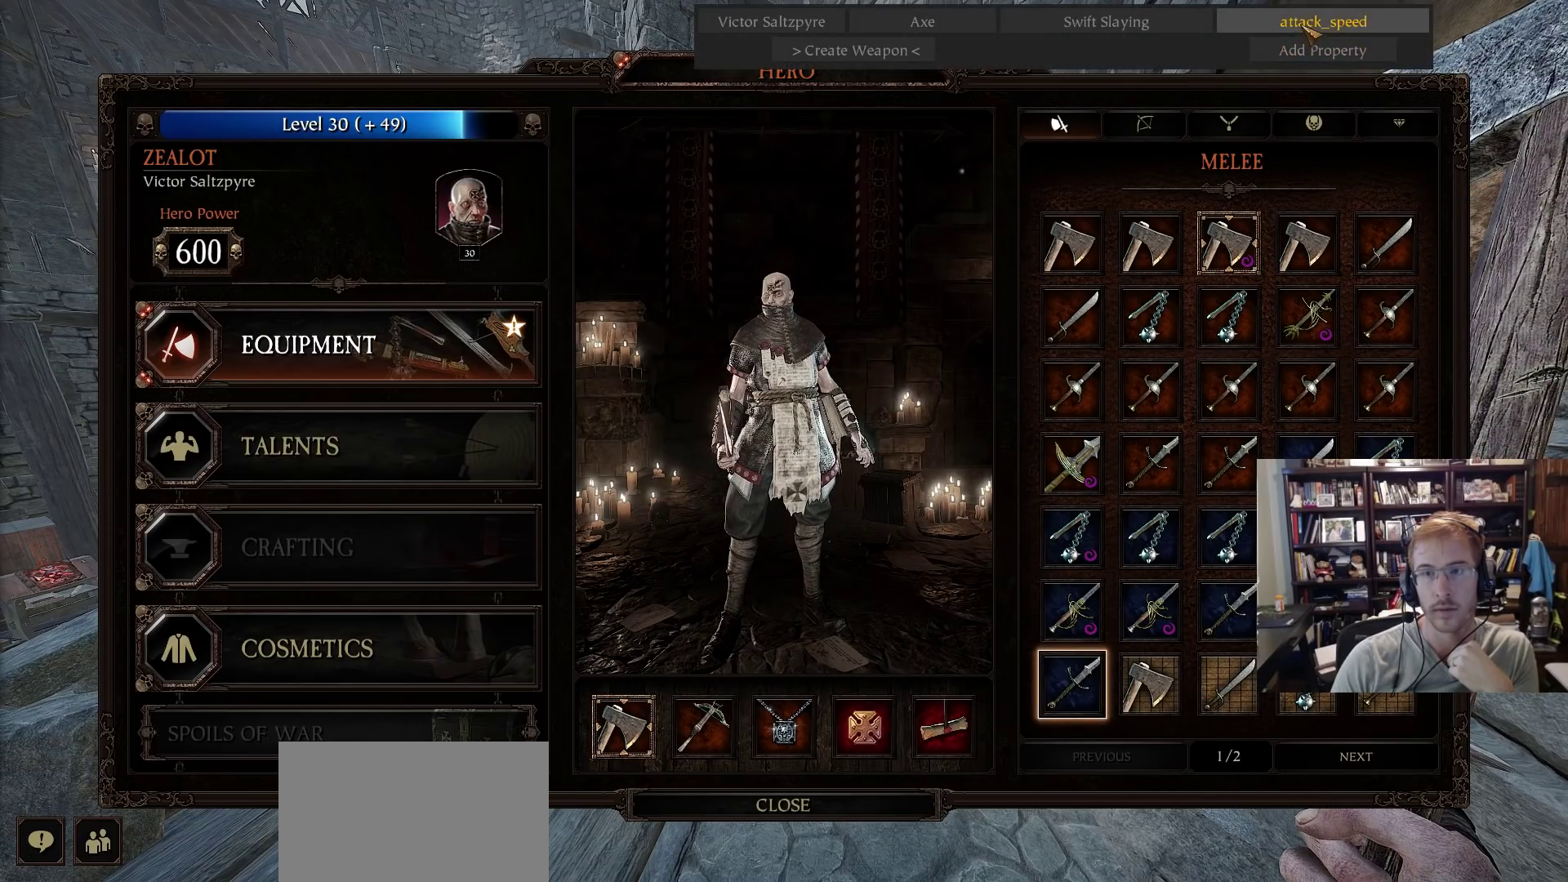
{"keys": [], "mouse": [], "events": [[67, "mouse_left", "up"]]}
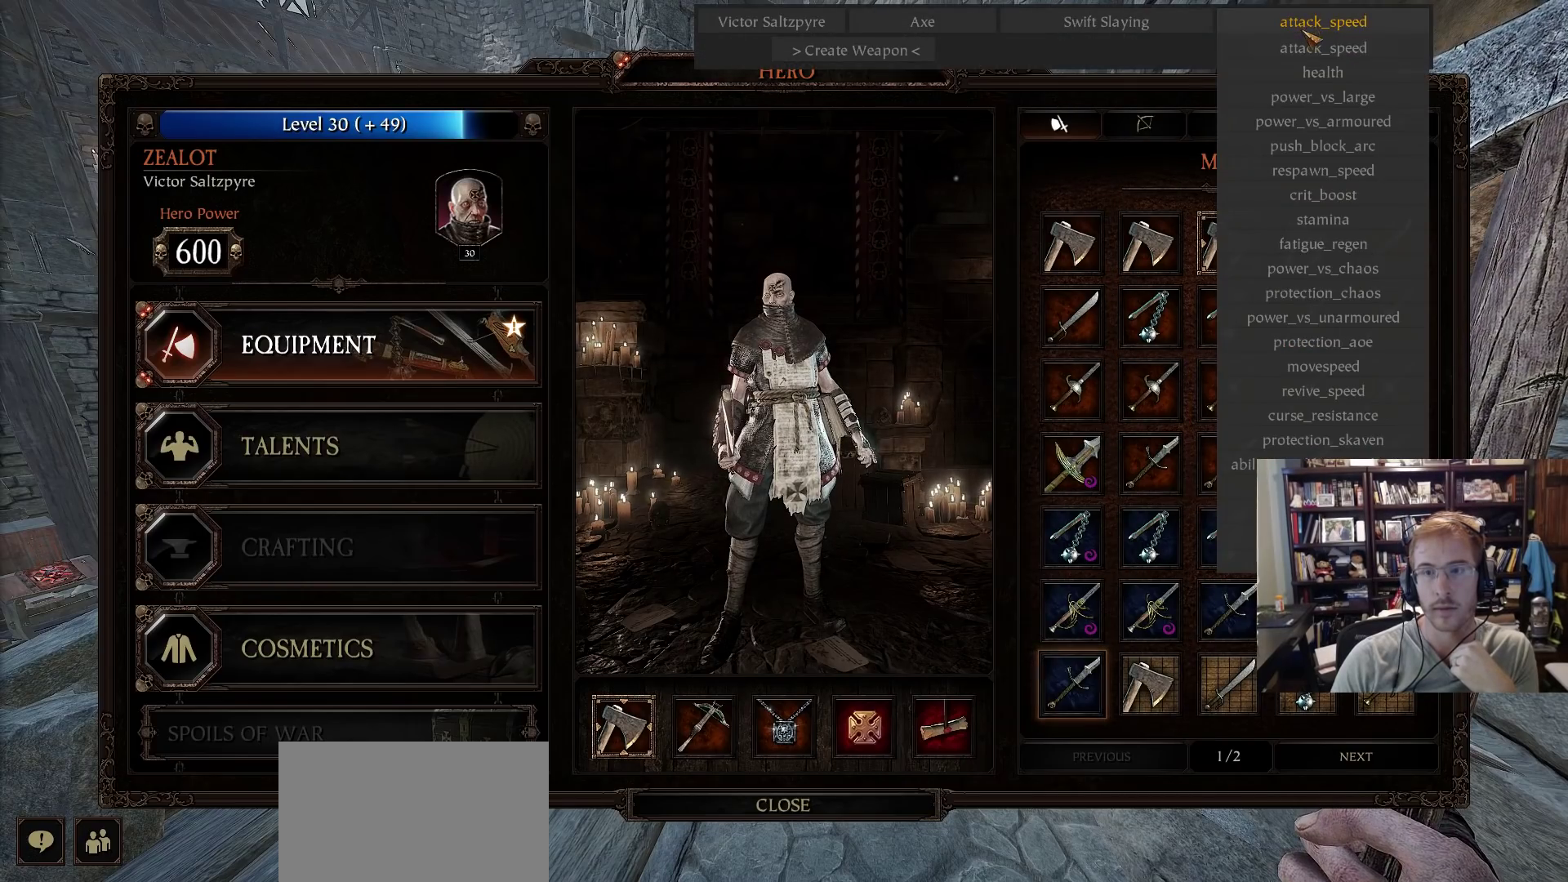
{"keys": [], "mouse": [], "events": []}
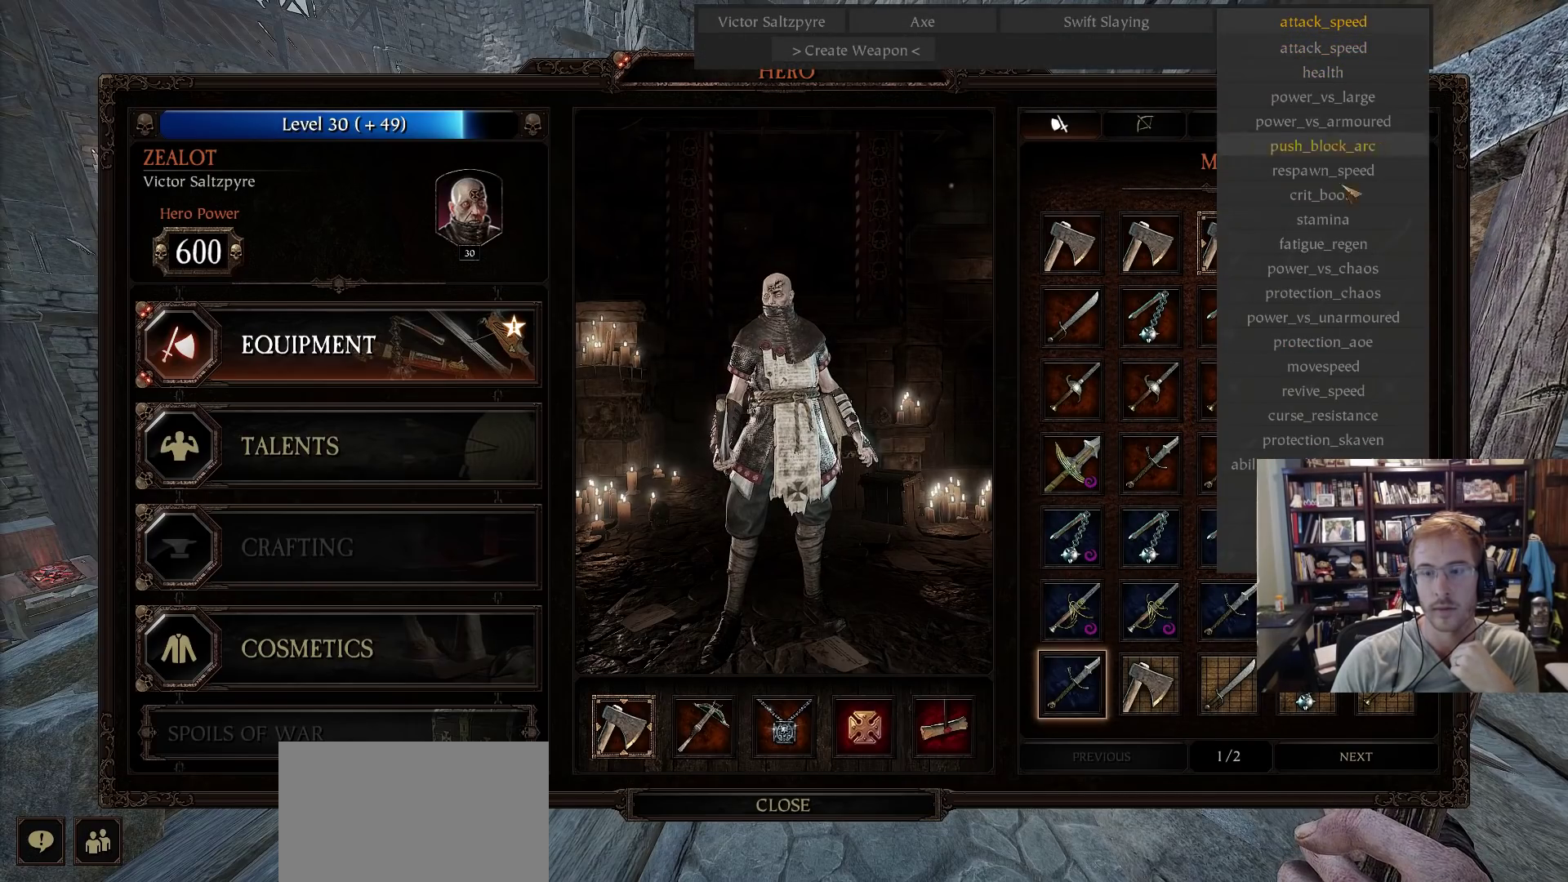
{"keys": [], "mouse": [], "events": []}
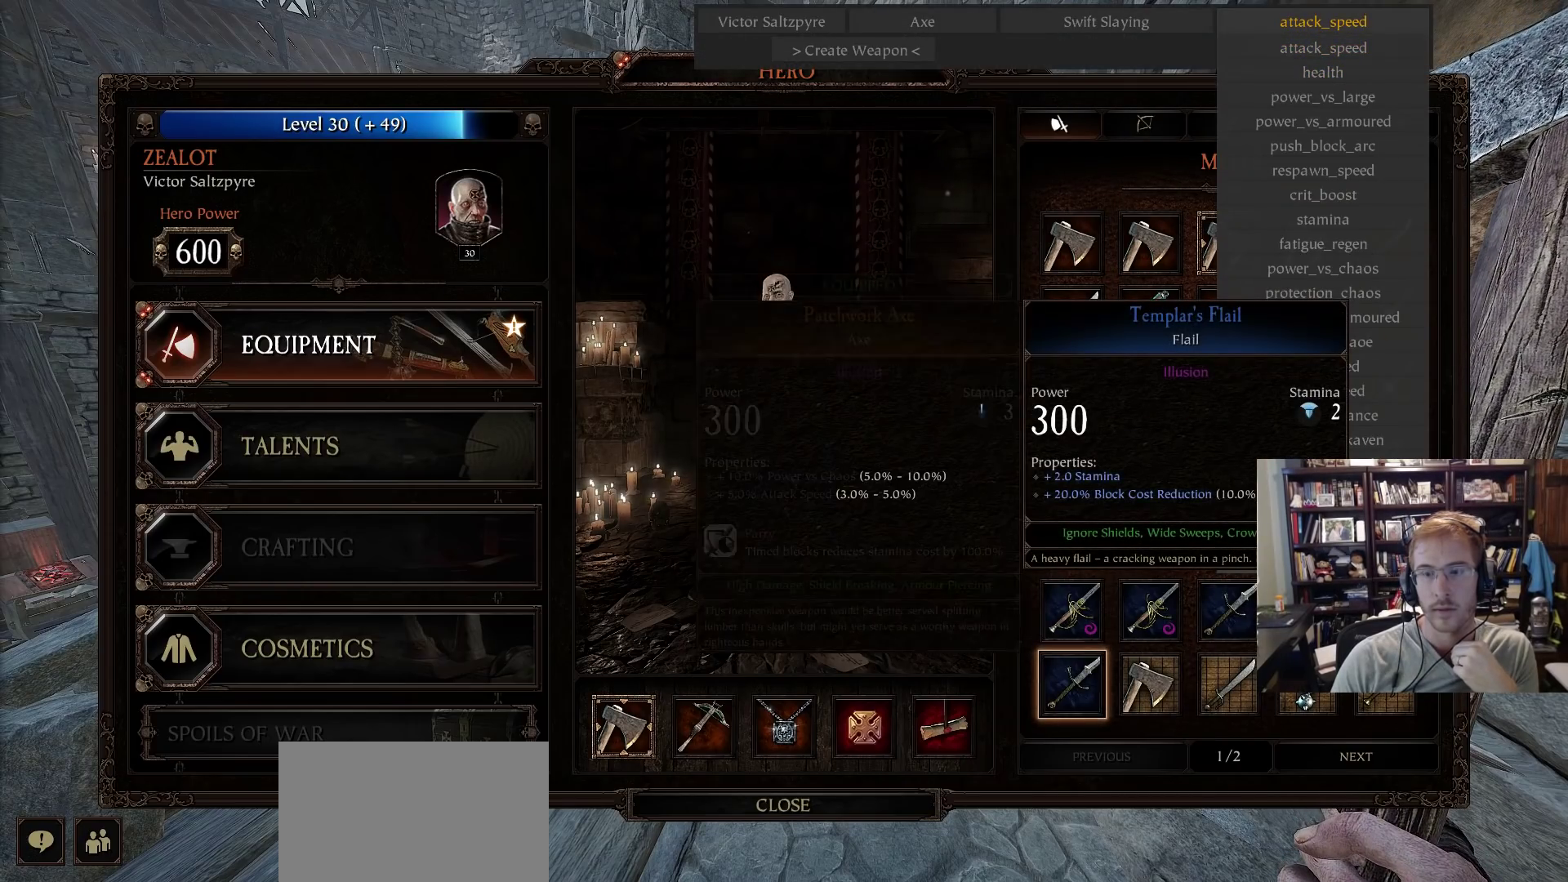
{"keys": [], "mouse": [], "events": [[167, "mouse_left", "down"], [200, "mouse_left", "up"]]}
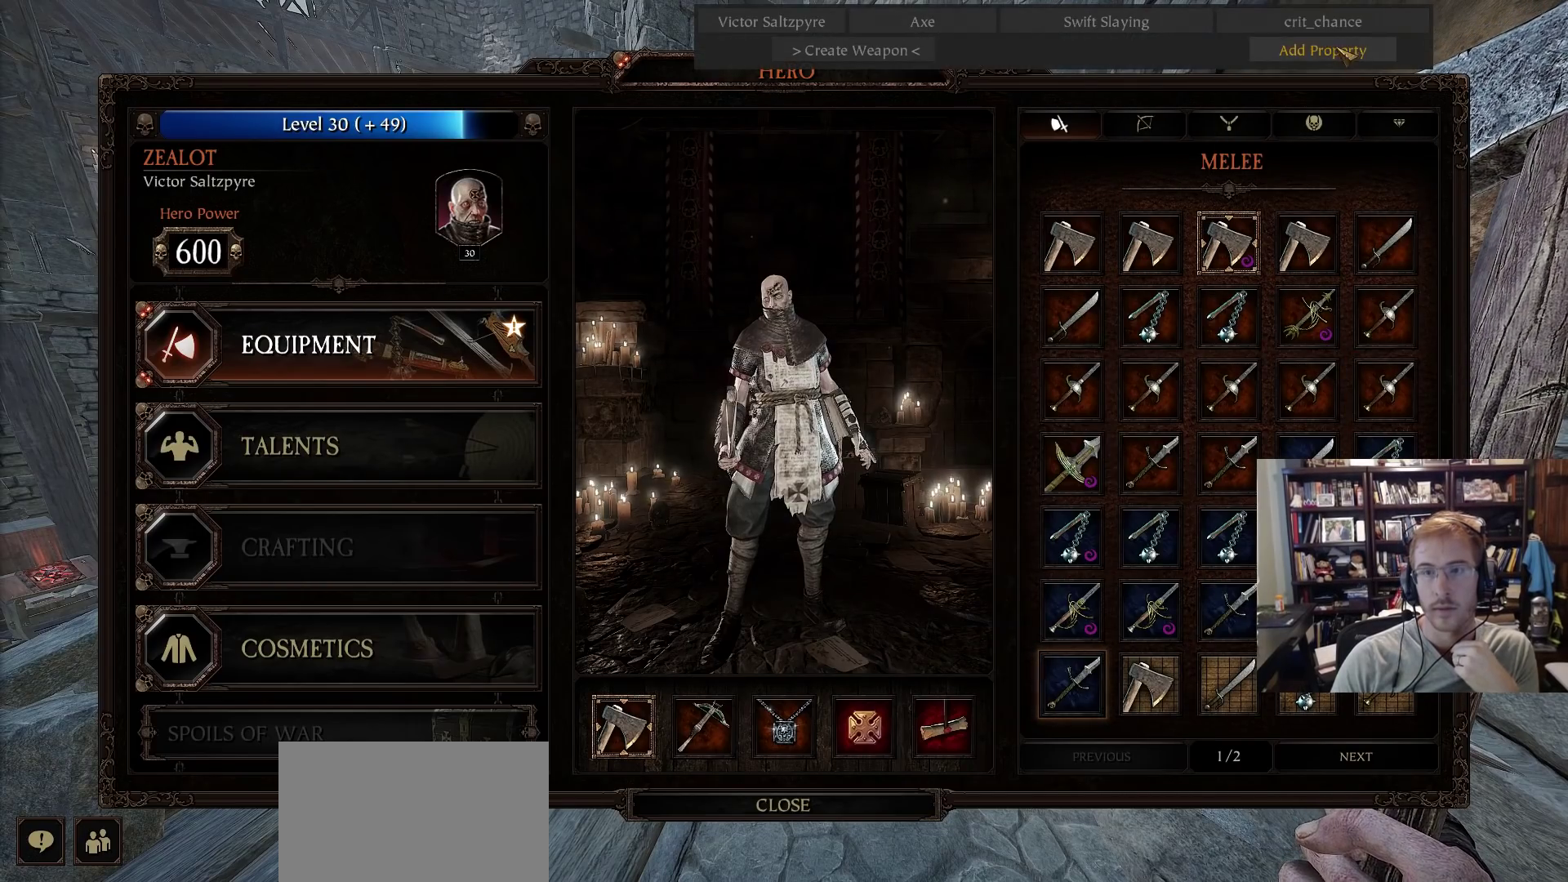
{"keys": [], "mouse": [], "events": [[133, "mouse_left", "down"], [217, "mouse_left", "up"]]}
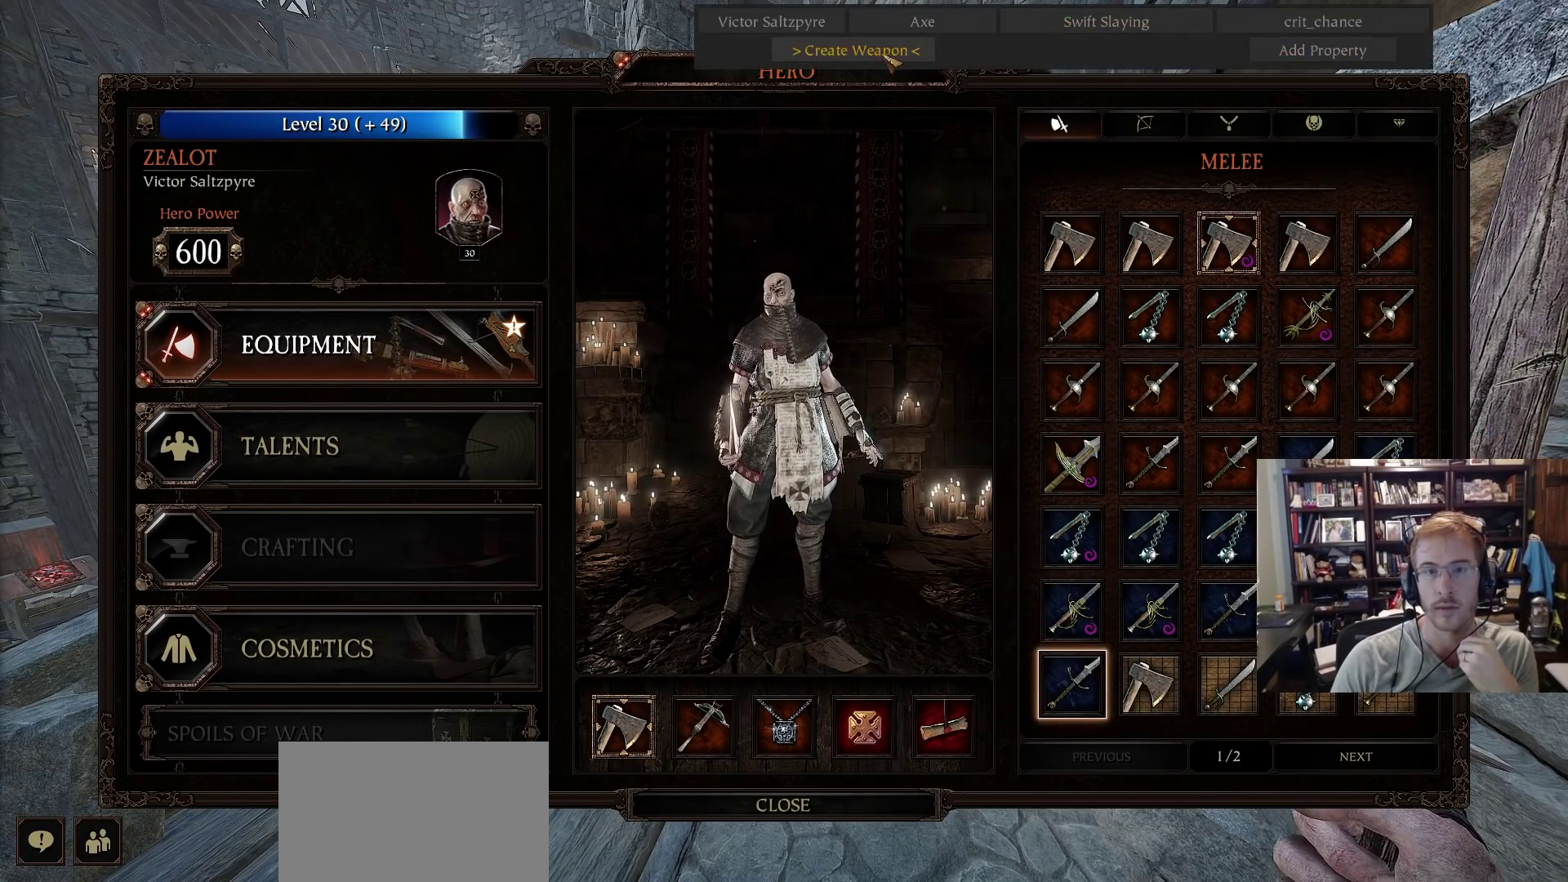
{"keys": [], "mouse": [], "events": [[150, "mouse_left", "down"], [183, "mouse_left", "up"]]}
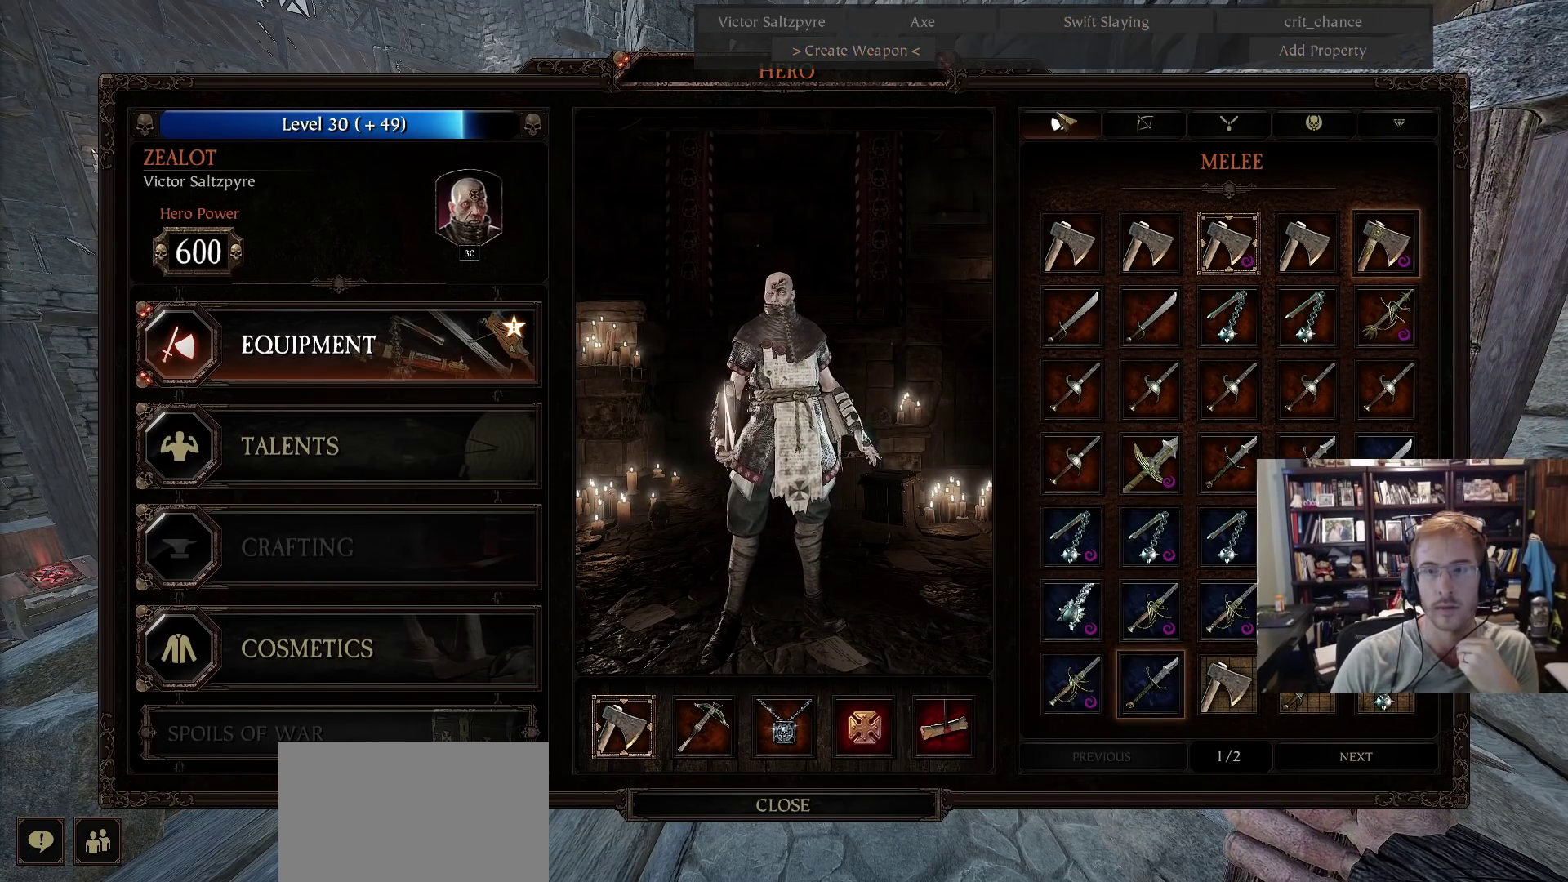
{"keys": [], "mouse": [], "events": []}
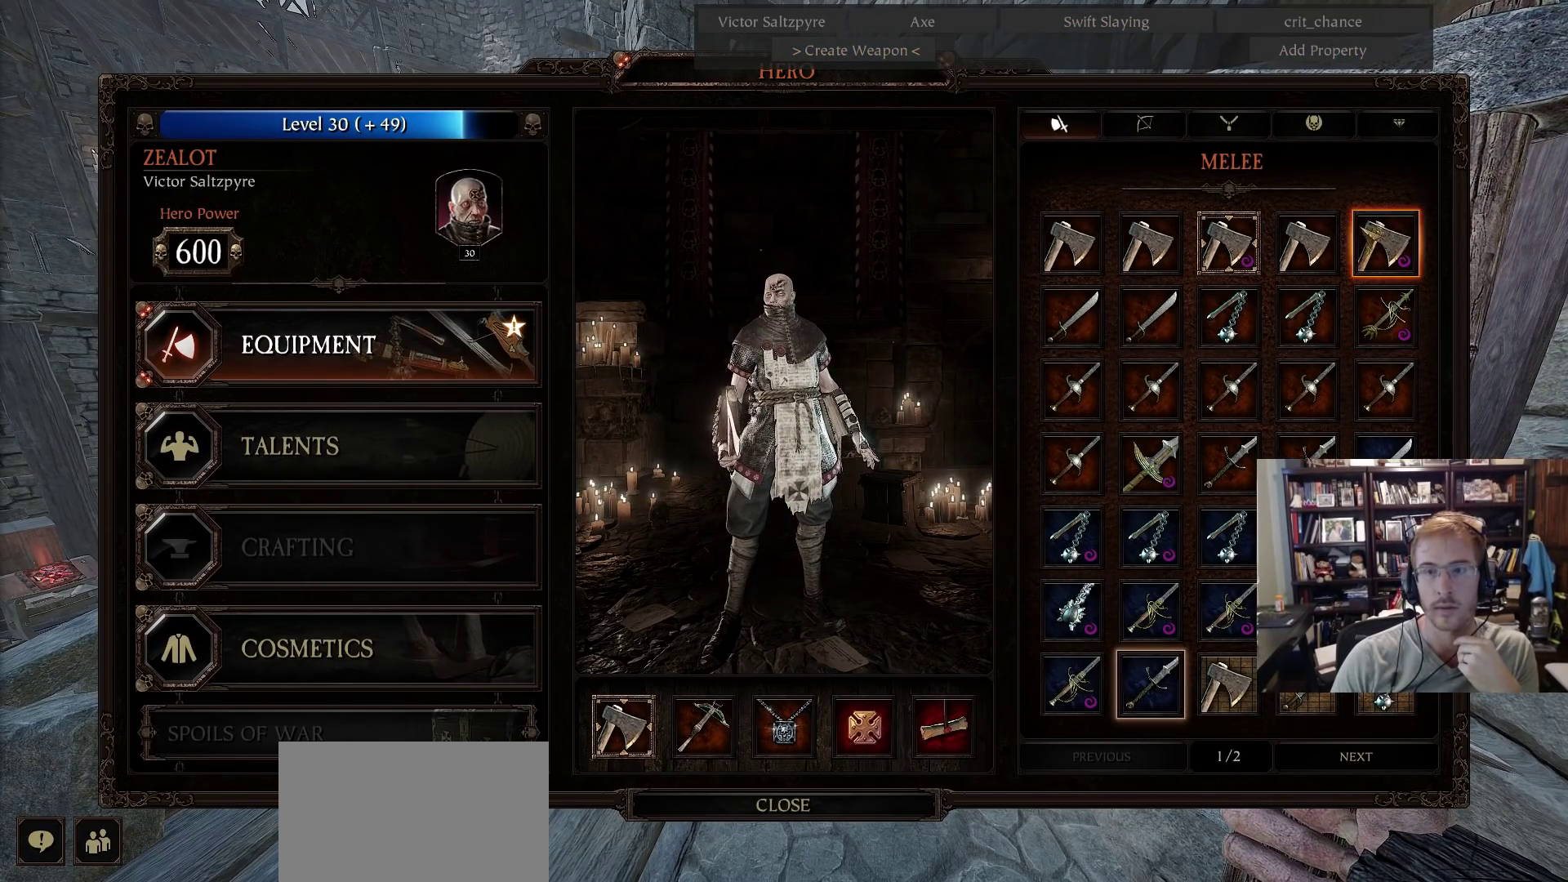
{"keys": [], "mouse": [], "events": []}
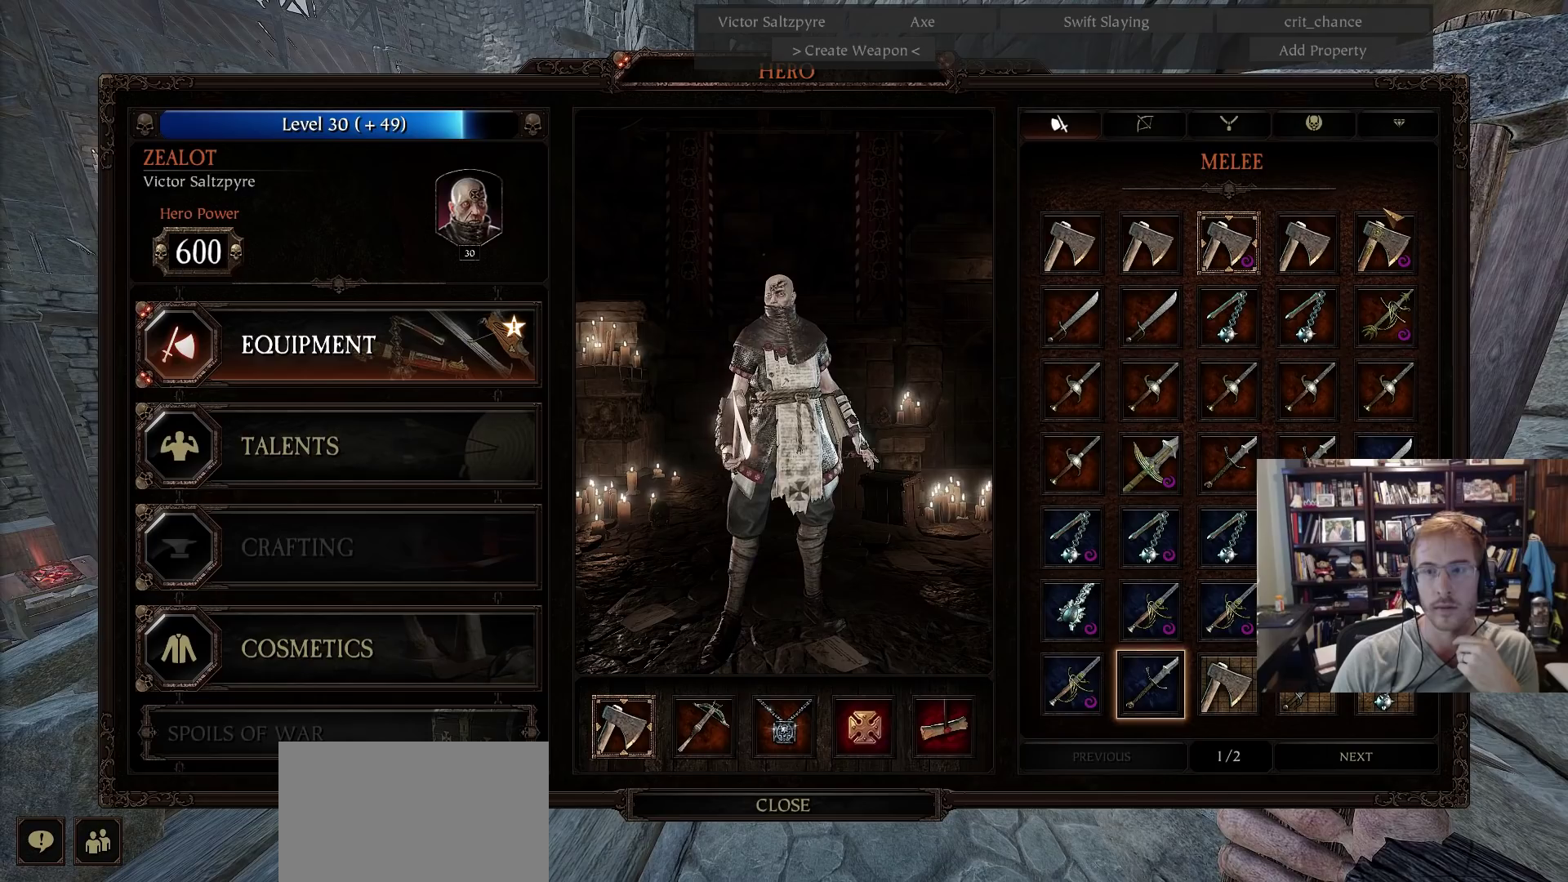
{"keys": [], "mouse": [], "events": []}
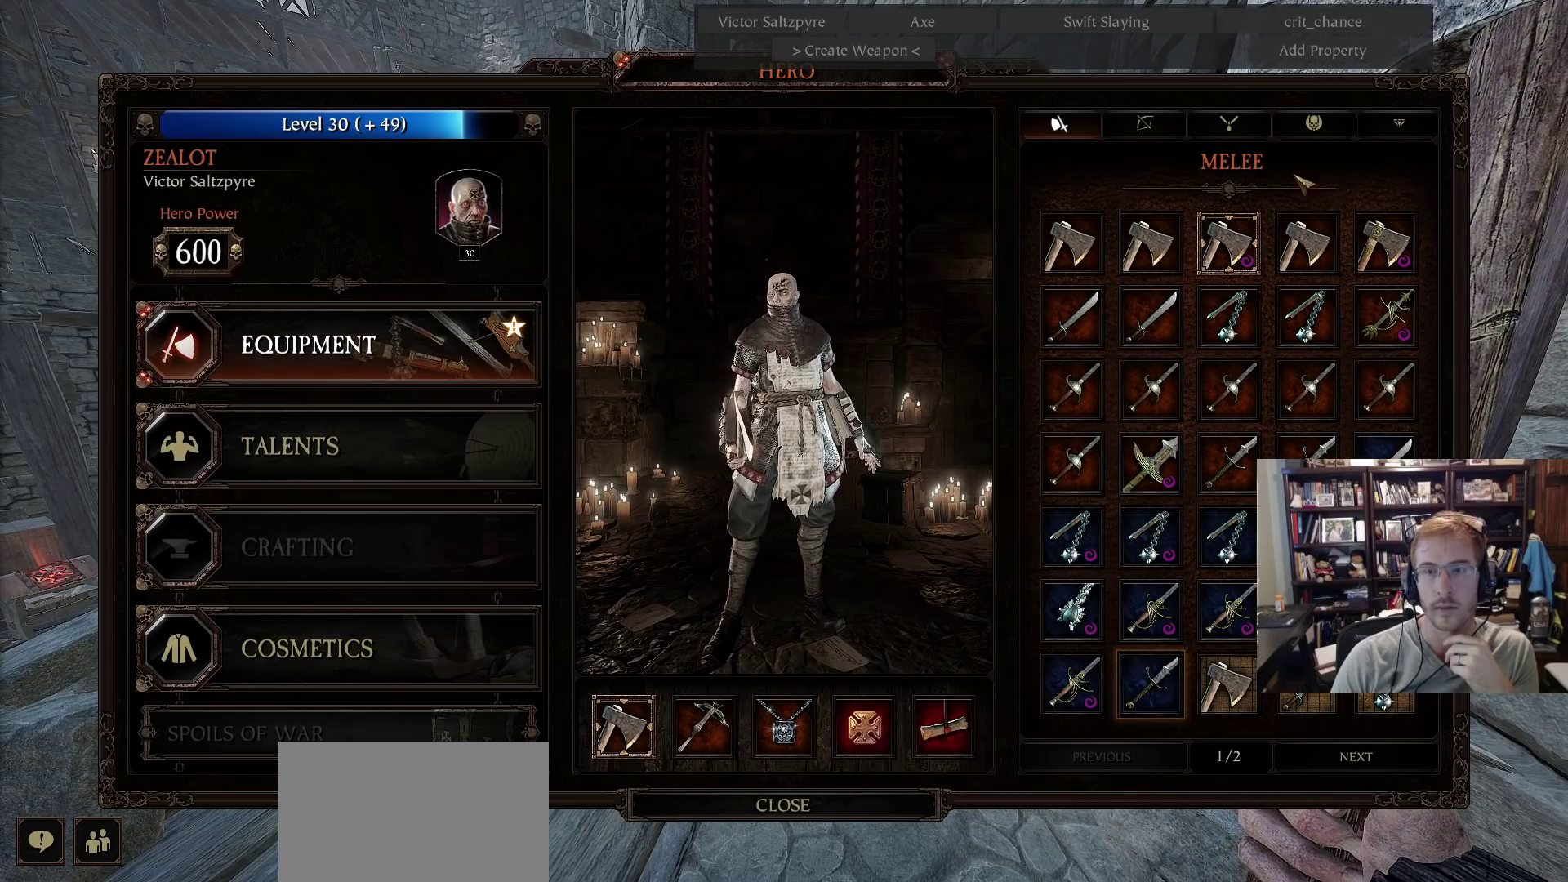
{"keys": [], "mouse": [], "events": []}
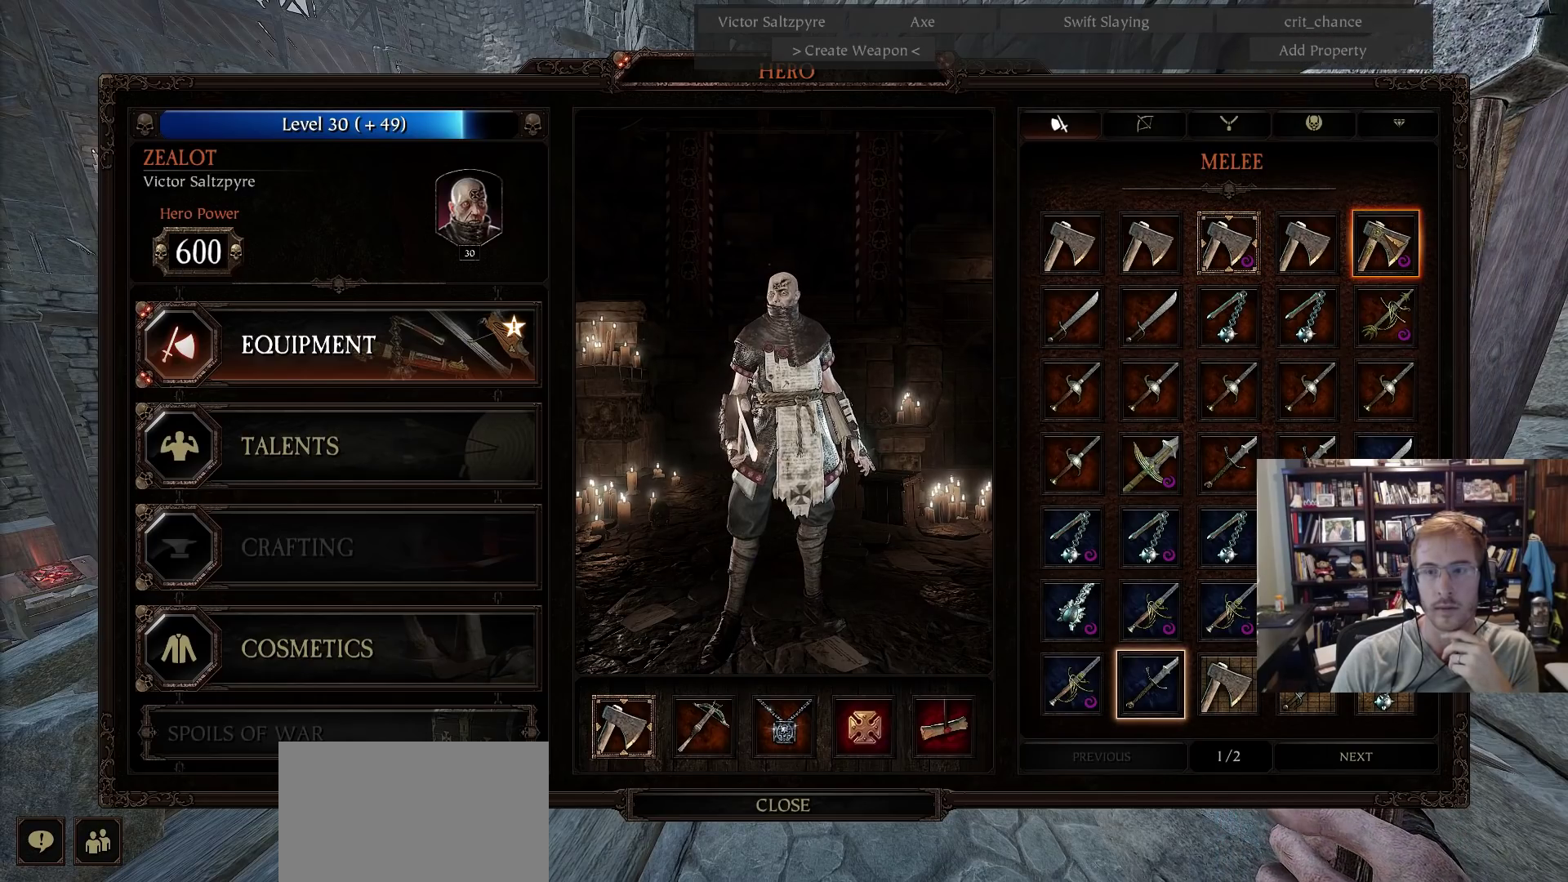
{"keys": [], "mouse": [], "events": []}
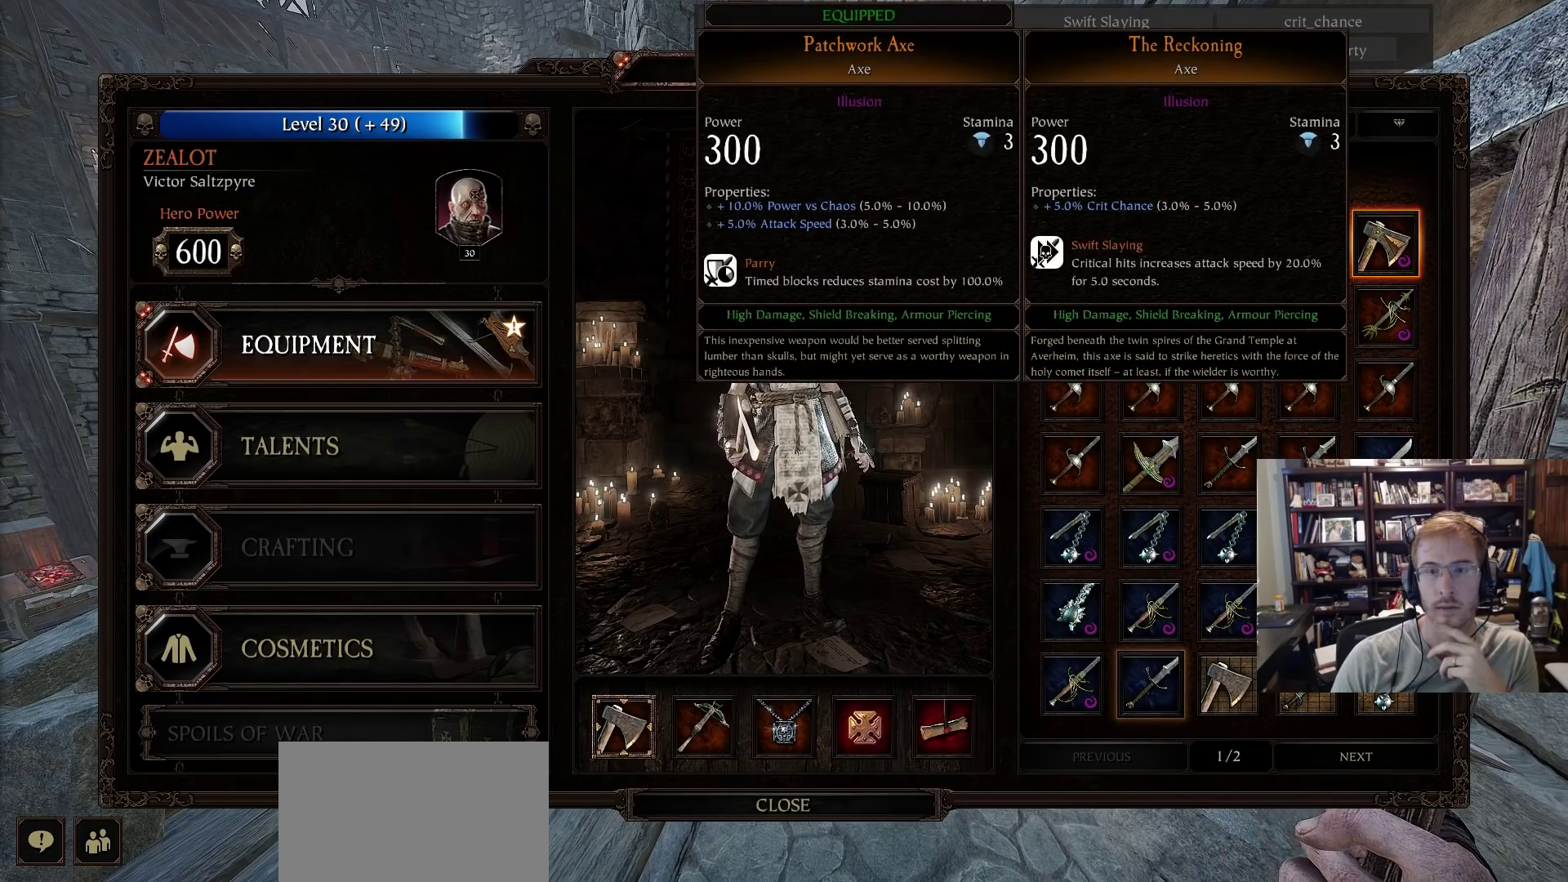
{"keys": [], "mouse": [], "events": []}
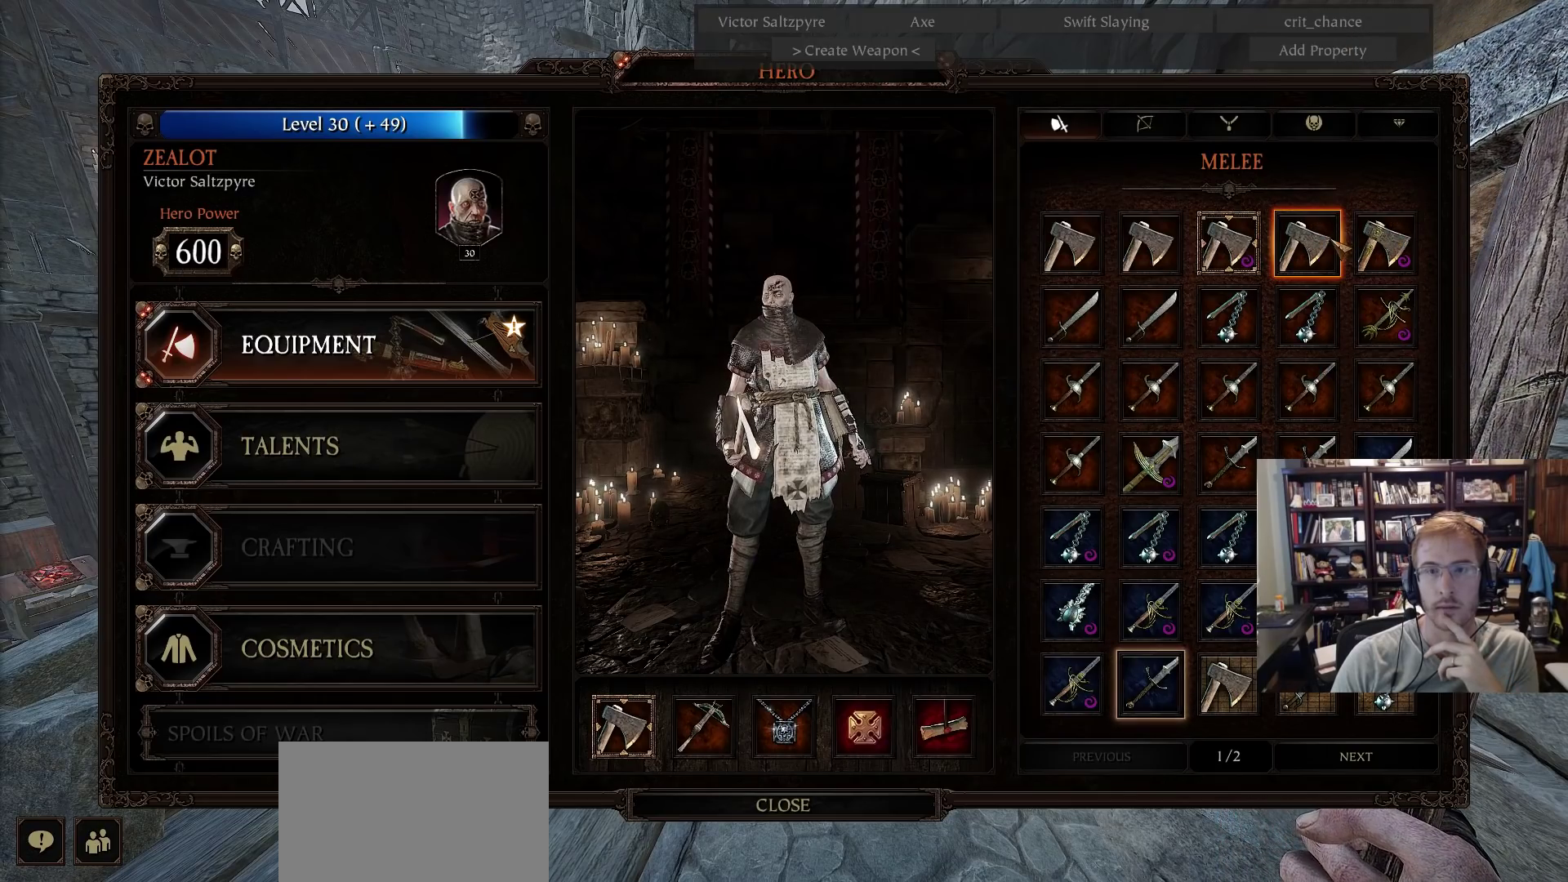
{"keys": [], "mouse": [], "events": []}
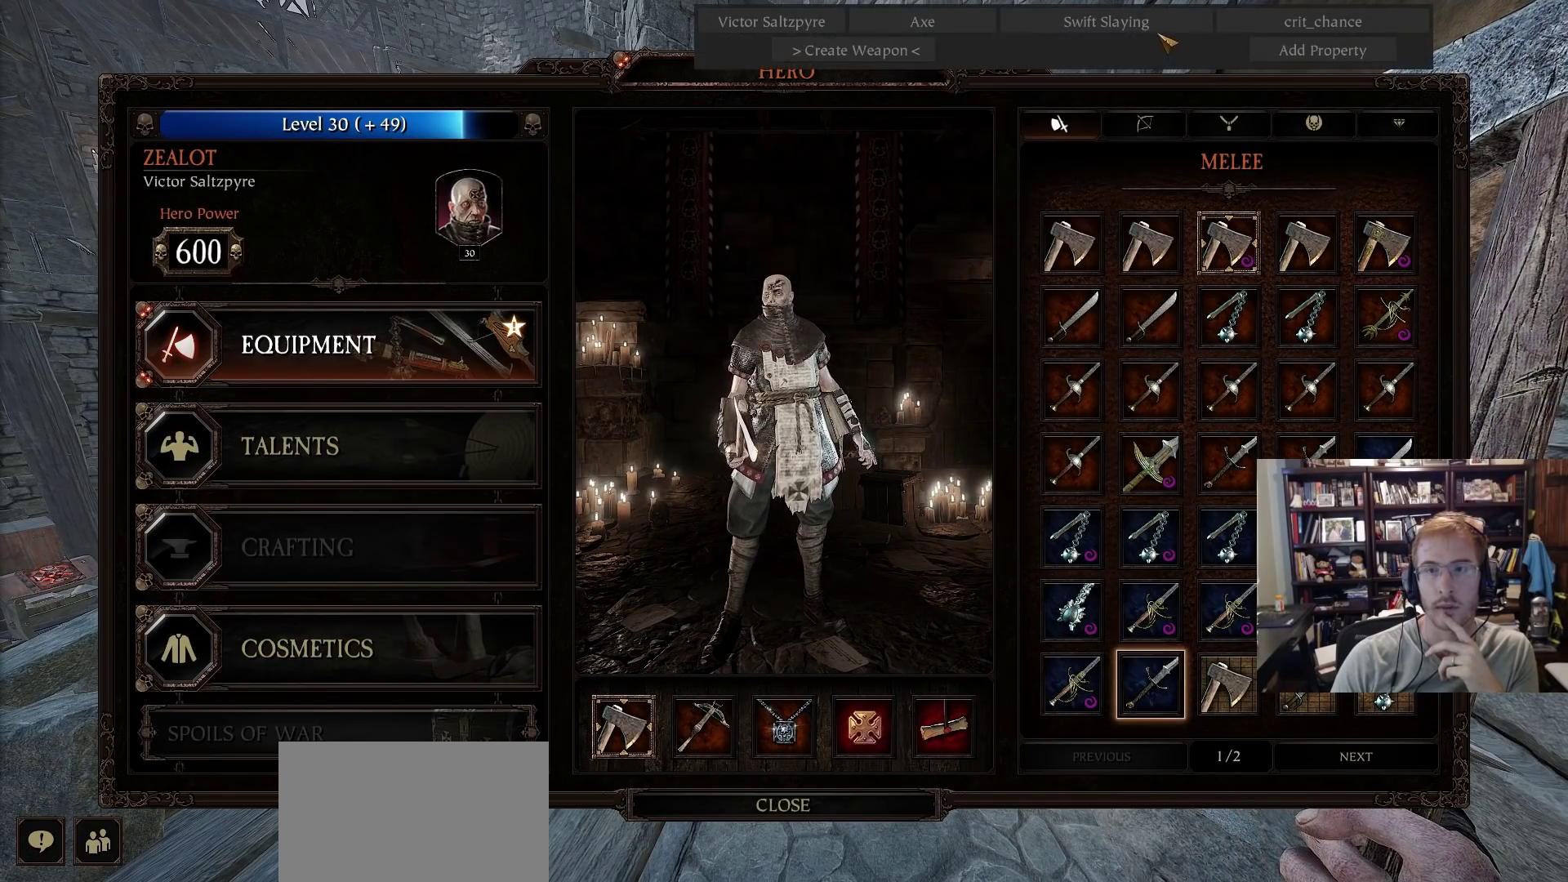
{"keys": [], "mouse": ["left"], "events": [[500, "mouse_left", "down"]]}
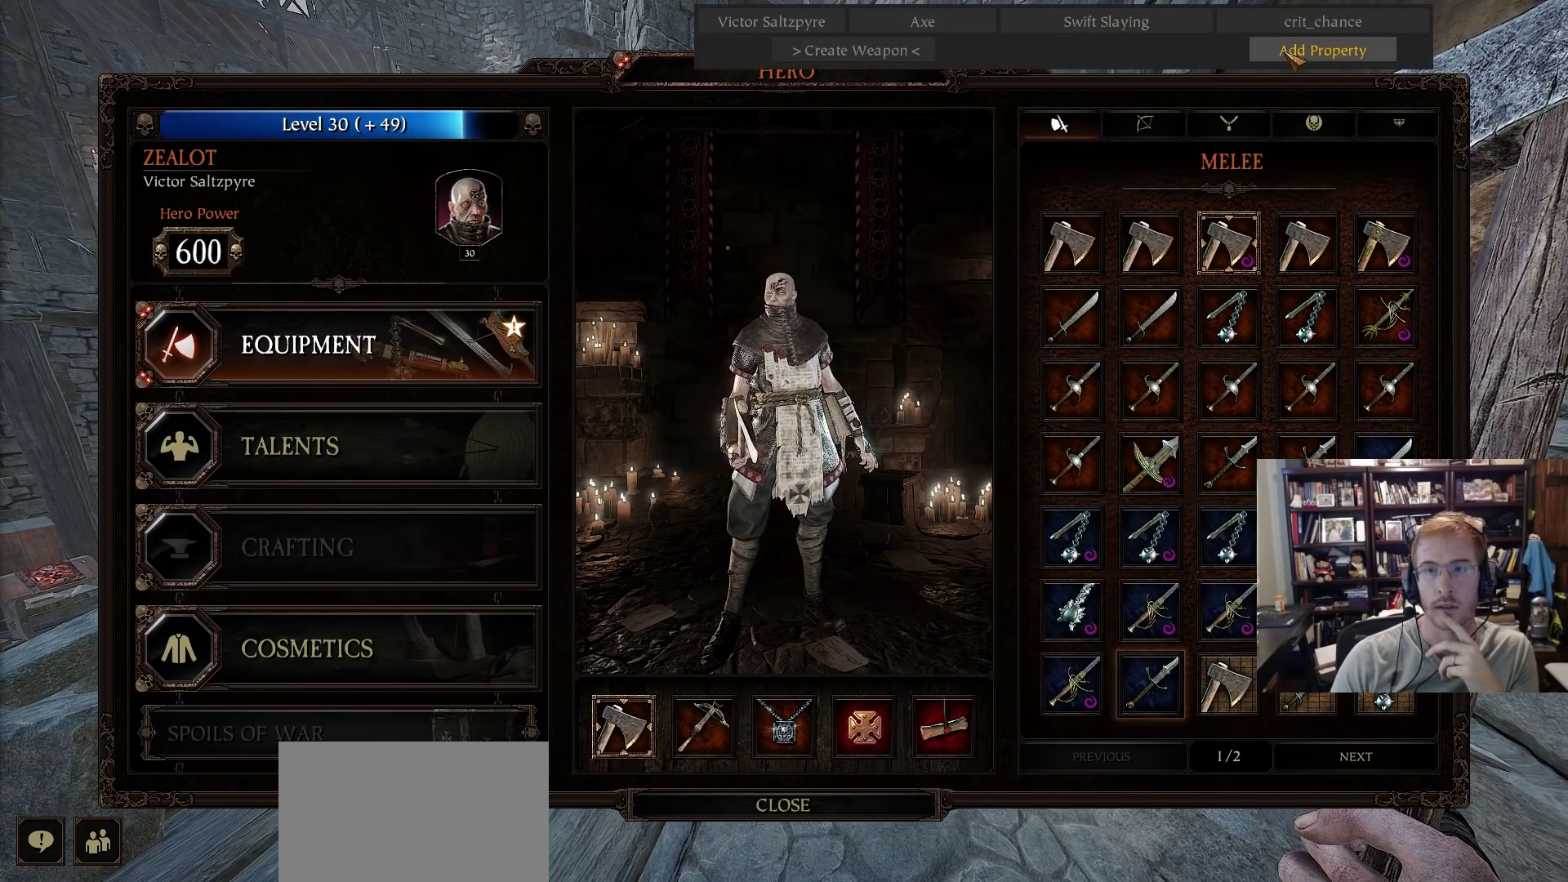
{"keys": [], "mouse": [], "events": [[100, "mouse_left", "up"], [383, "mouse_left", "down"], [467, "mouse_left", "up"]]}
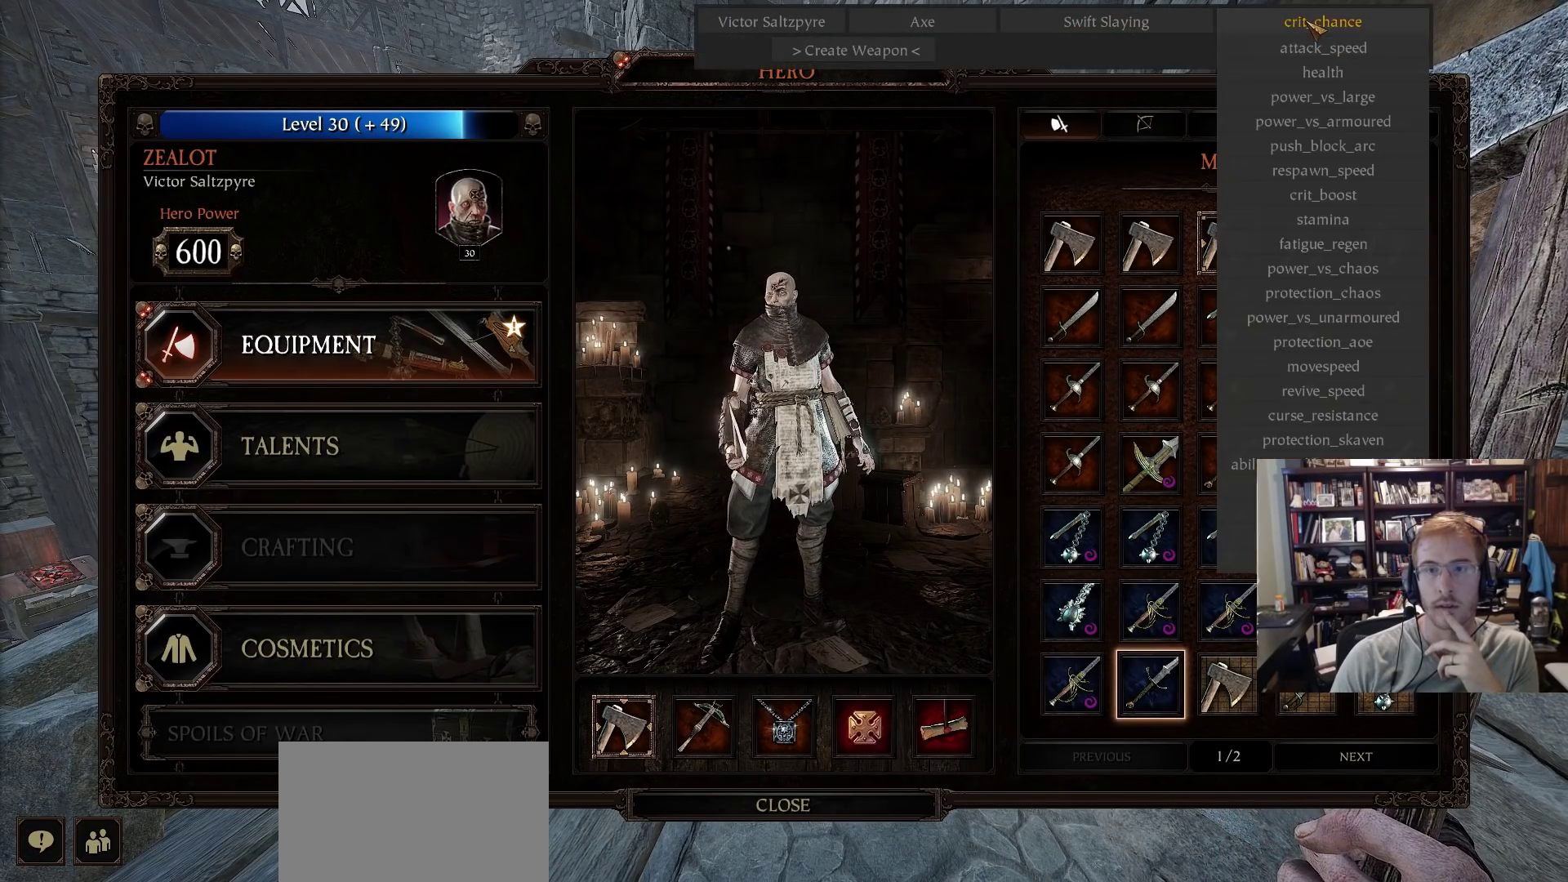
{"keys": [], "mouse": [], "events": []}
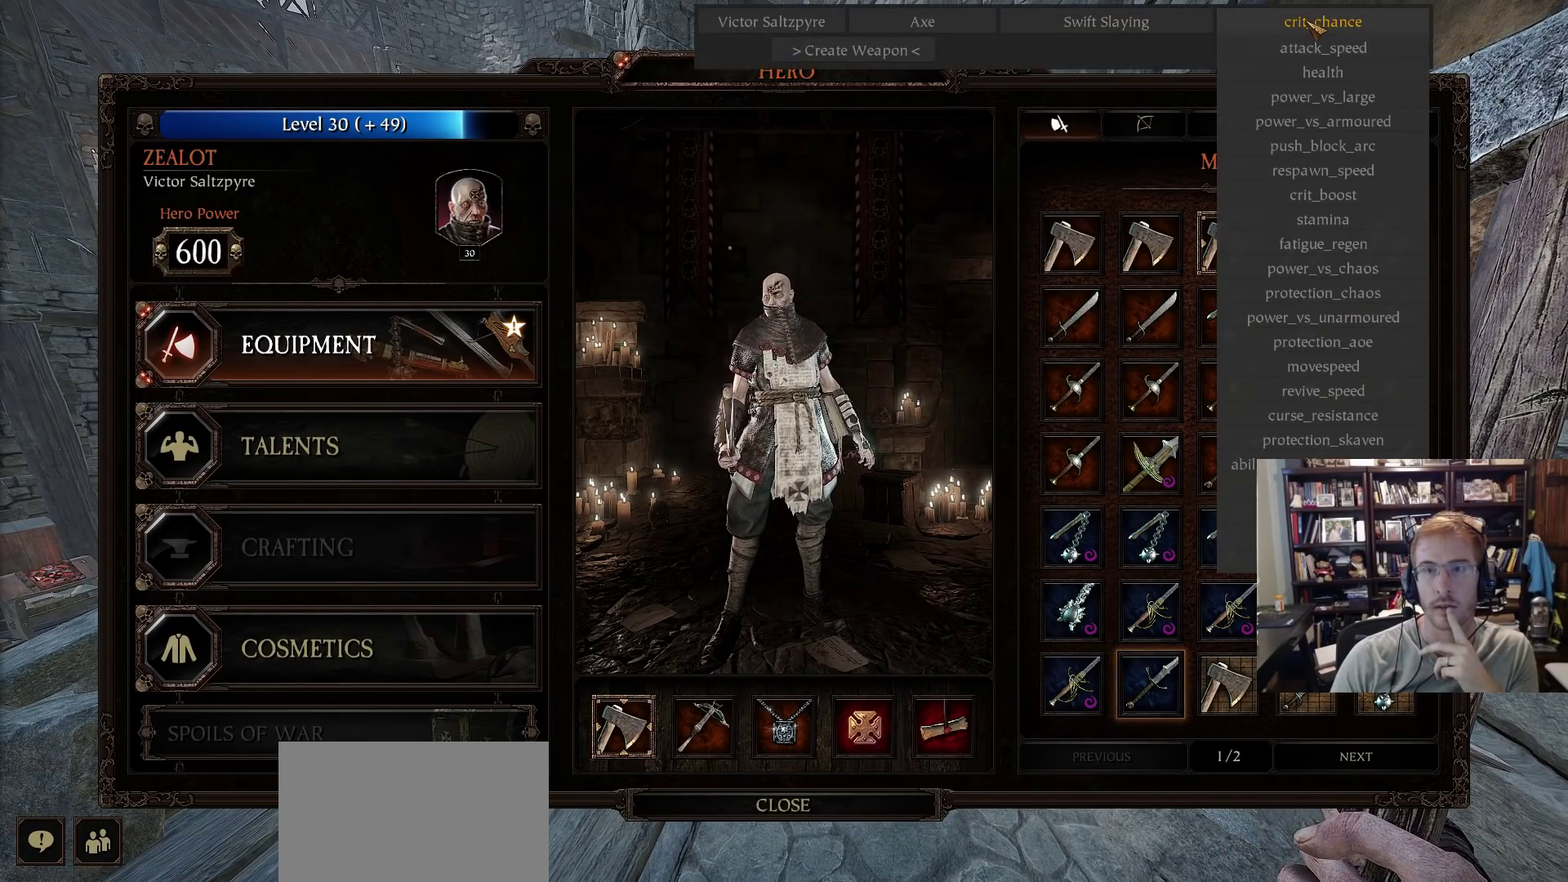
{"keys": [], "mouse": [], "events": []}
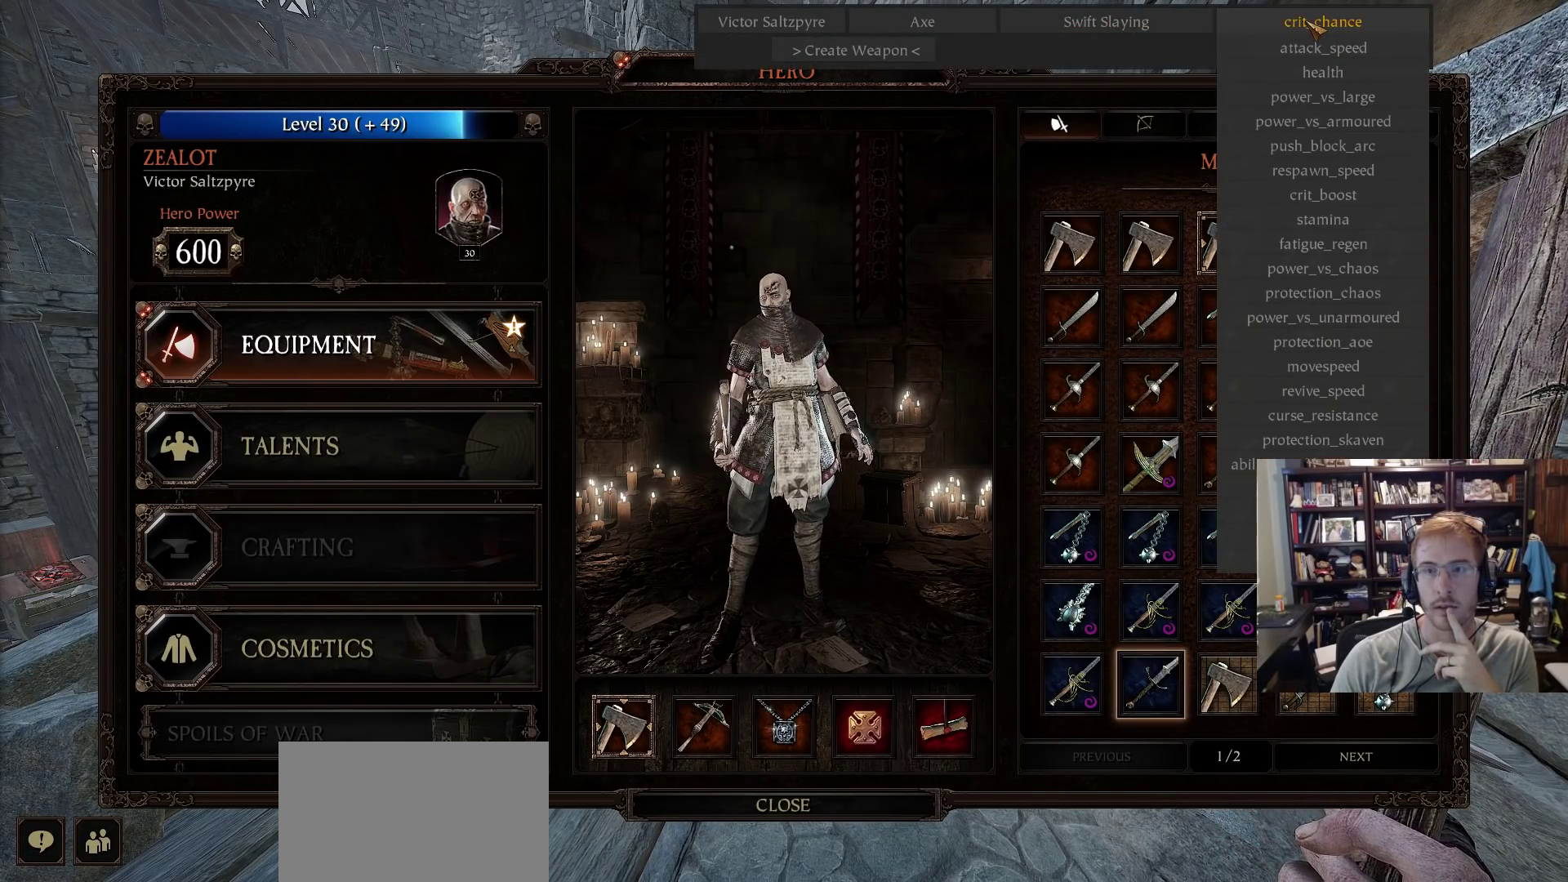
{"keys": [], "mouse": [], "events": []}
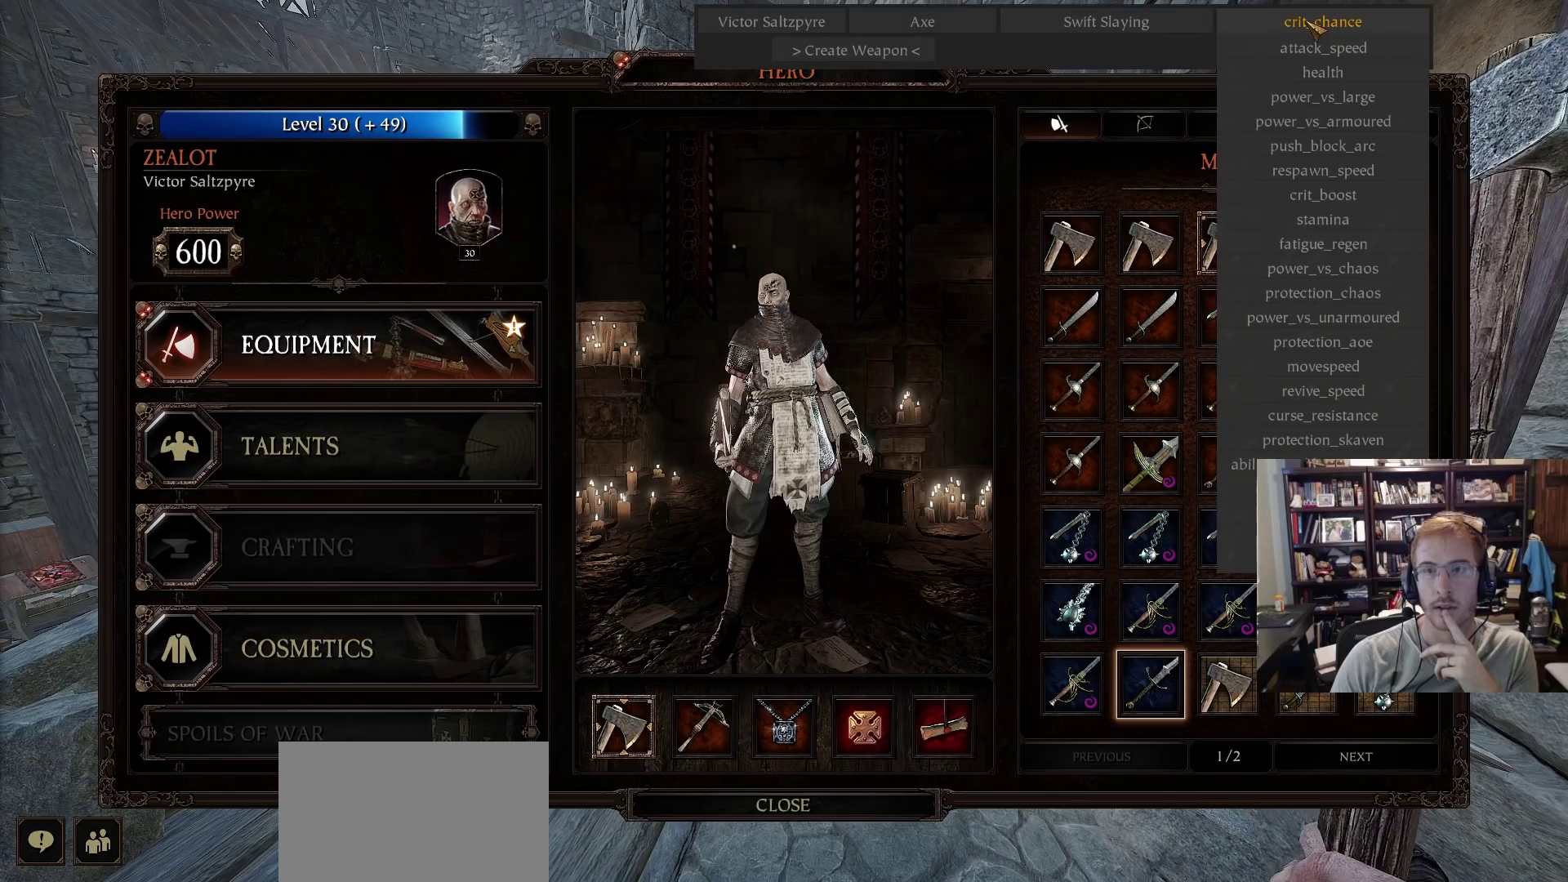
{"keys": [], "mouse": ["left"], "events": [[433, "mouse_left", "down"]]}
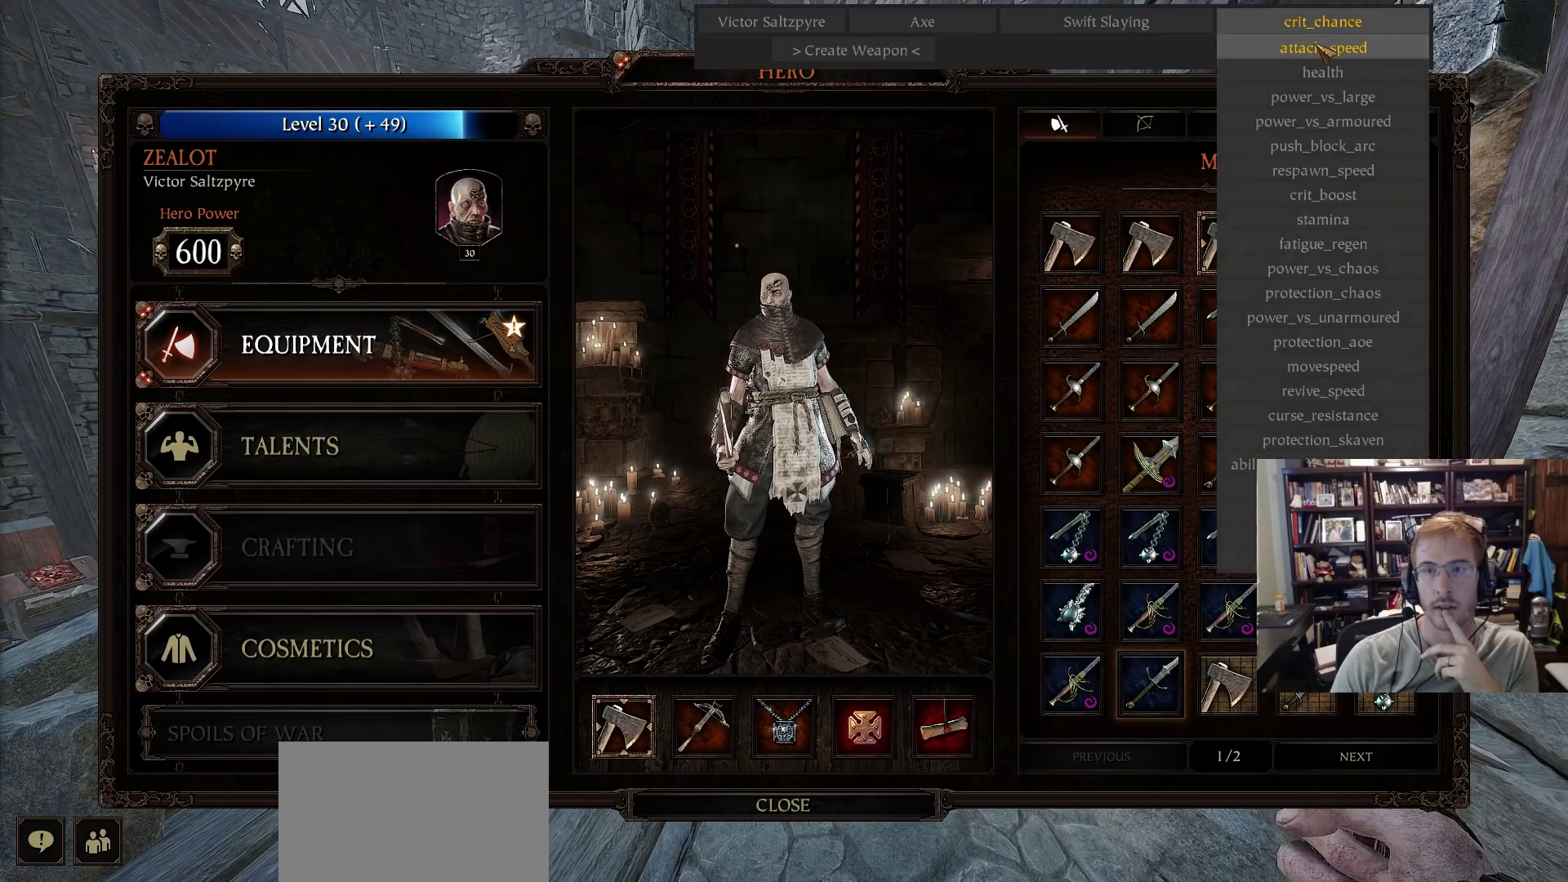
{"keys": [], "mouse": [], "events": [[33, "mouse_left", "up"], [367, "mouse_left", "down"], [450, "mouse_left", "up"]]}
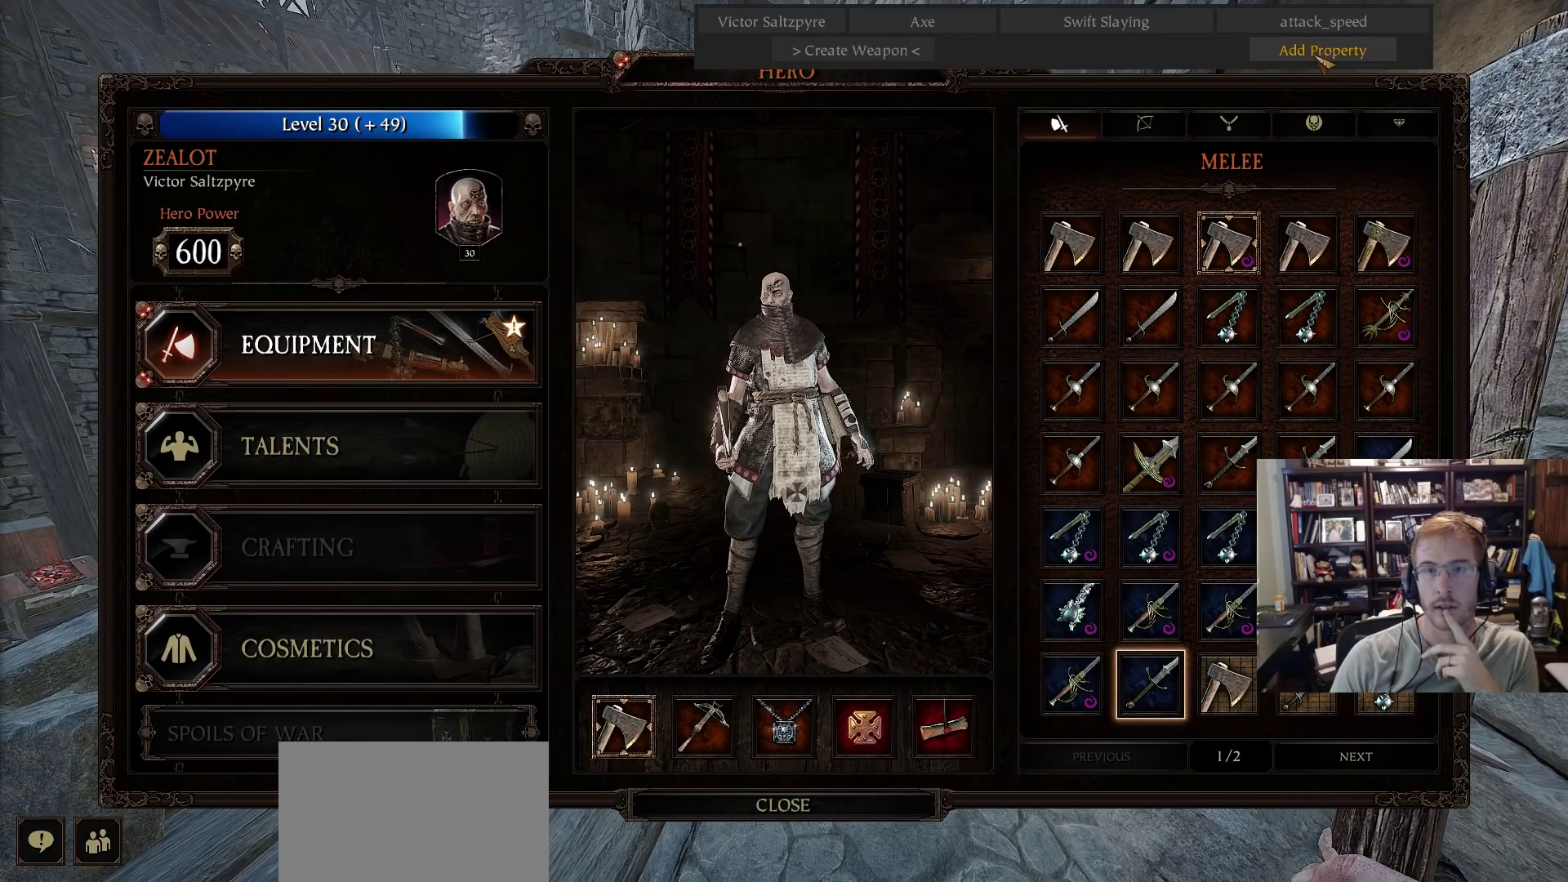
{"keys": [], "mouse": [], "events": []}
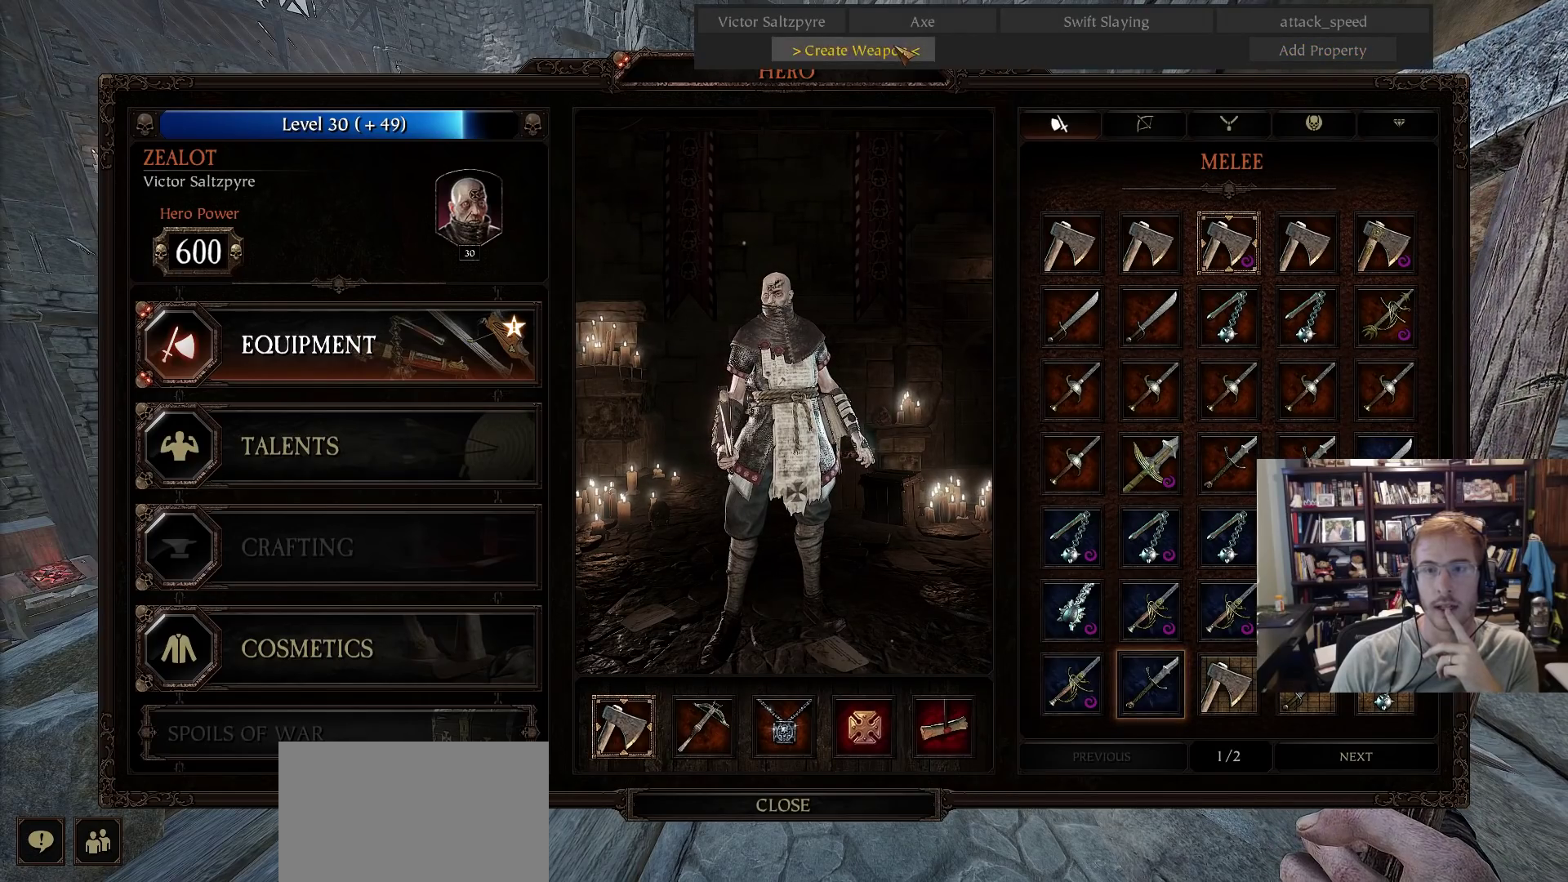
{"keys": [], "mouse": [], "events": [[17, "mouse_left", "down"], [67, "mouse_left", "up"]]}
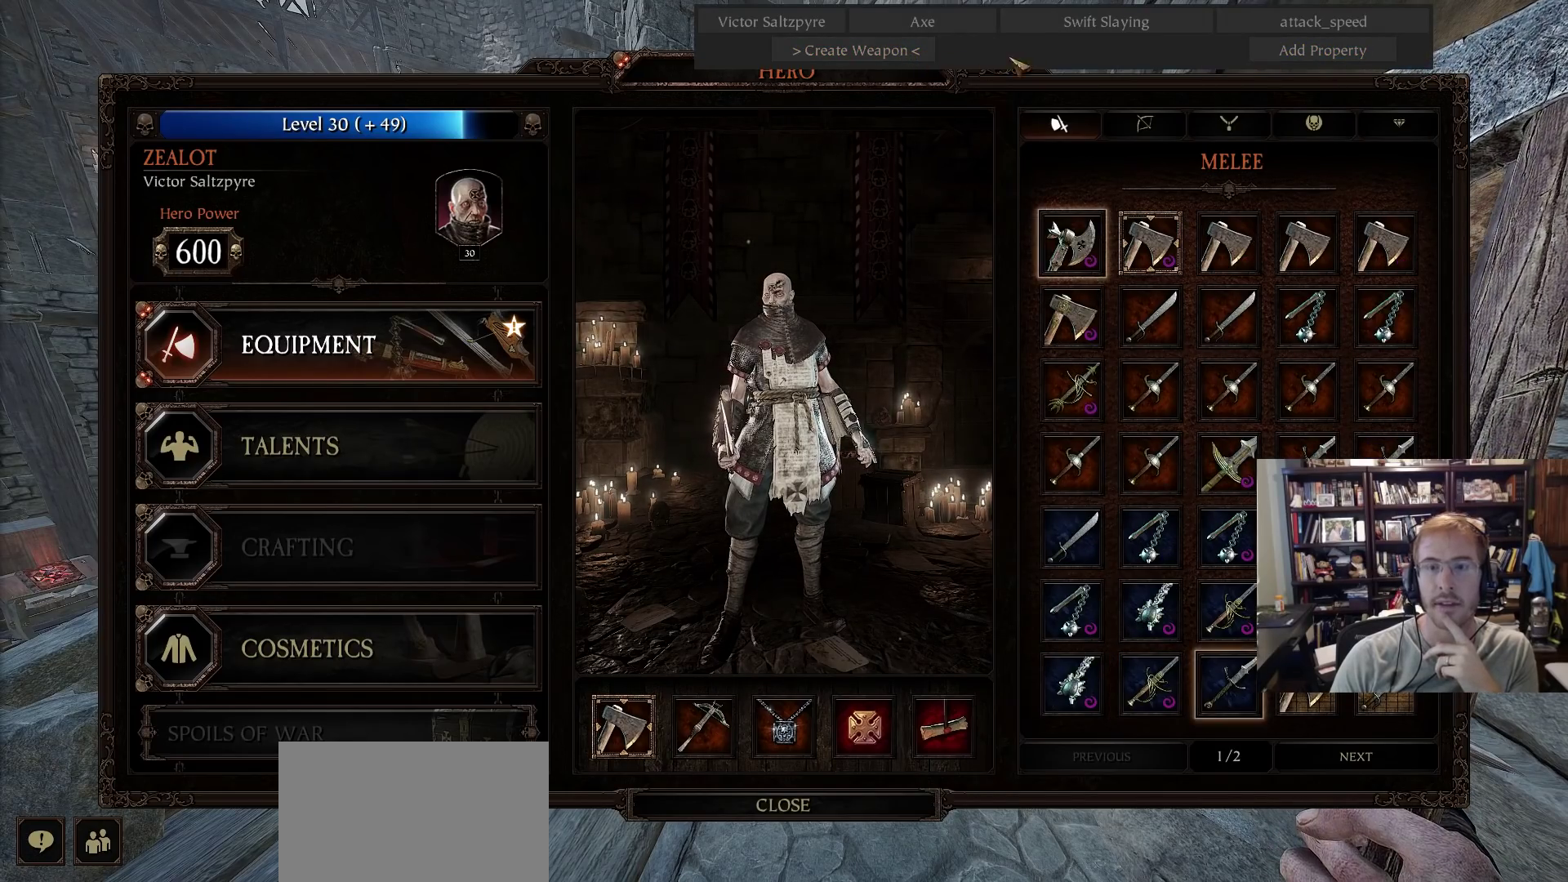
{"keys": [], "mouse": ["right"], "events": [[500, "mouse_right", "down"]]}
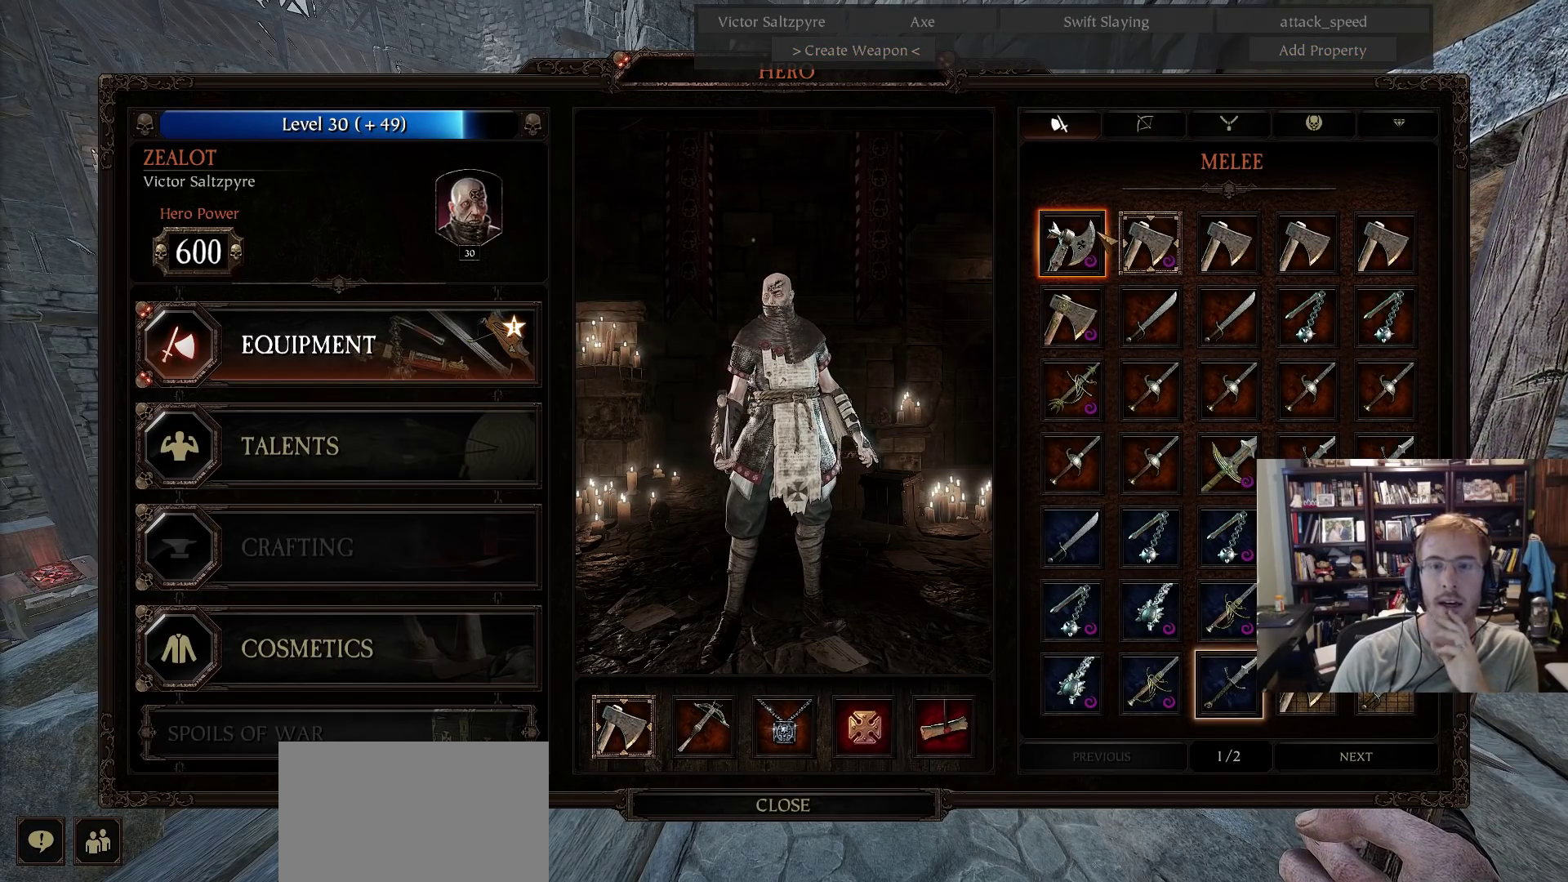
{"keys": [], "mouse": [], "events": [[150, "mouse_right", "up"]]}